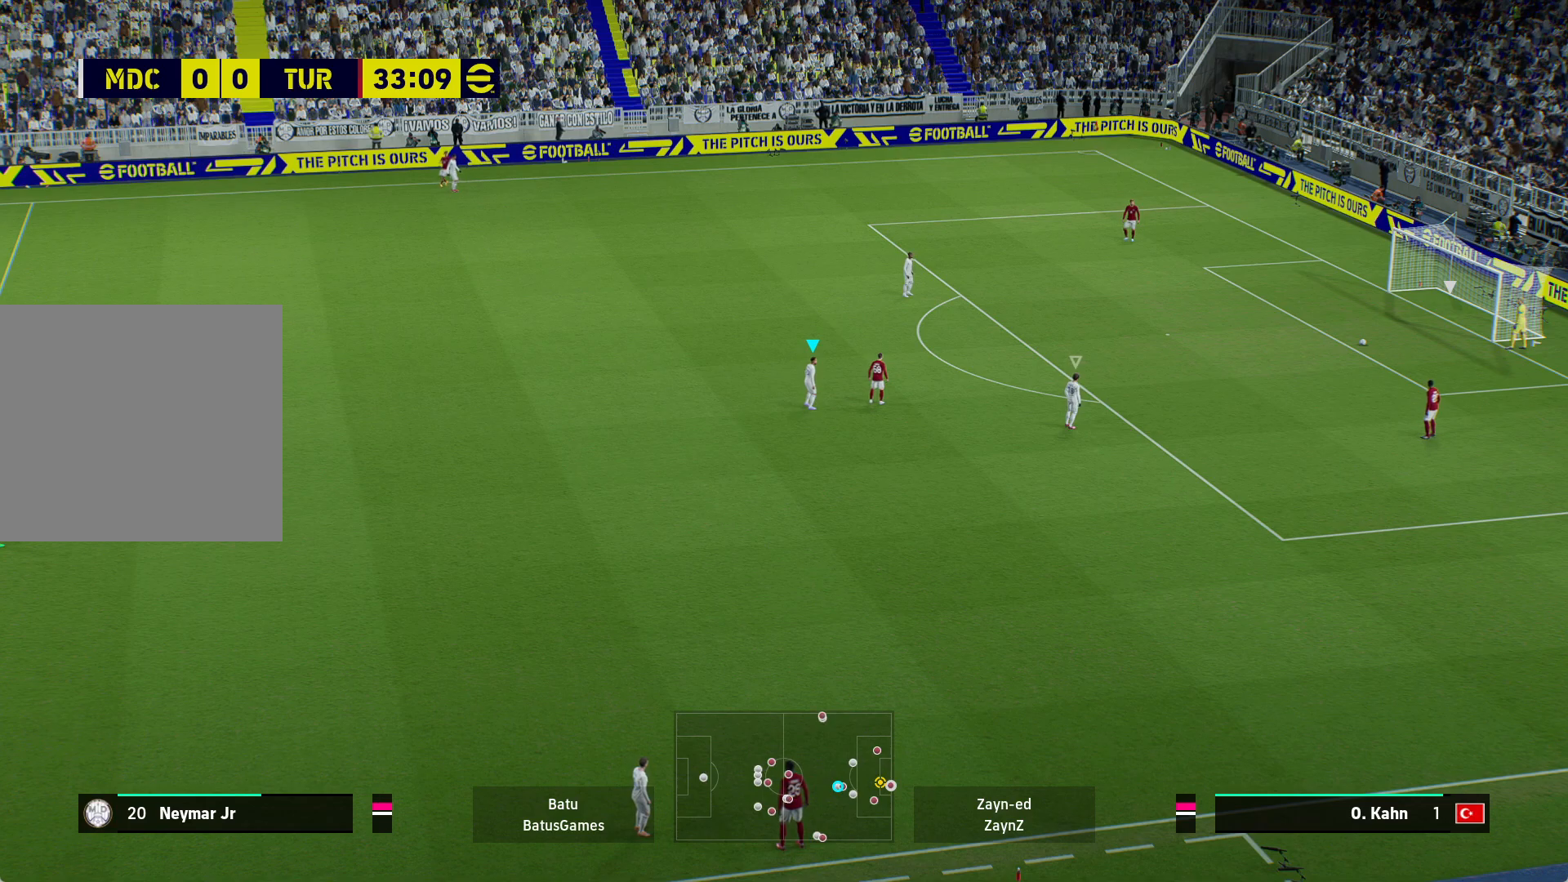
Gameplay with a controller (Xbox layout); each line is a JSON object with the inputs held at the frame after it. "events" lists button and stick changes between this image and that frame as [ms after this image, input, new state], when the widget could be followed in between.
{"buttons": ["R1"], "left_stick": "up-right", "right_stick": "center", "events": [[283, "left_stick", "right"], [417, "left_stick", "up-right"], [483, "R1", "down"]]}
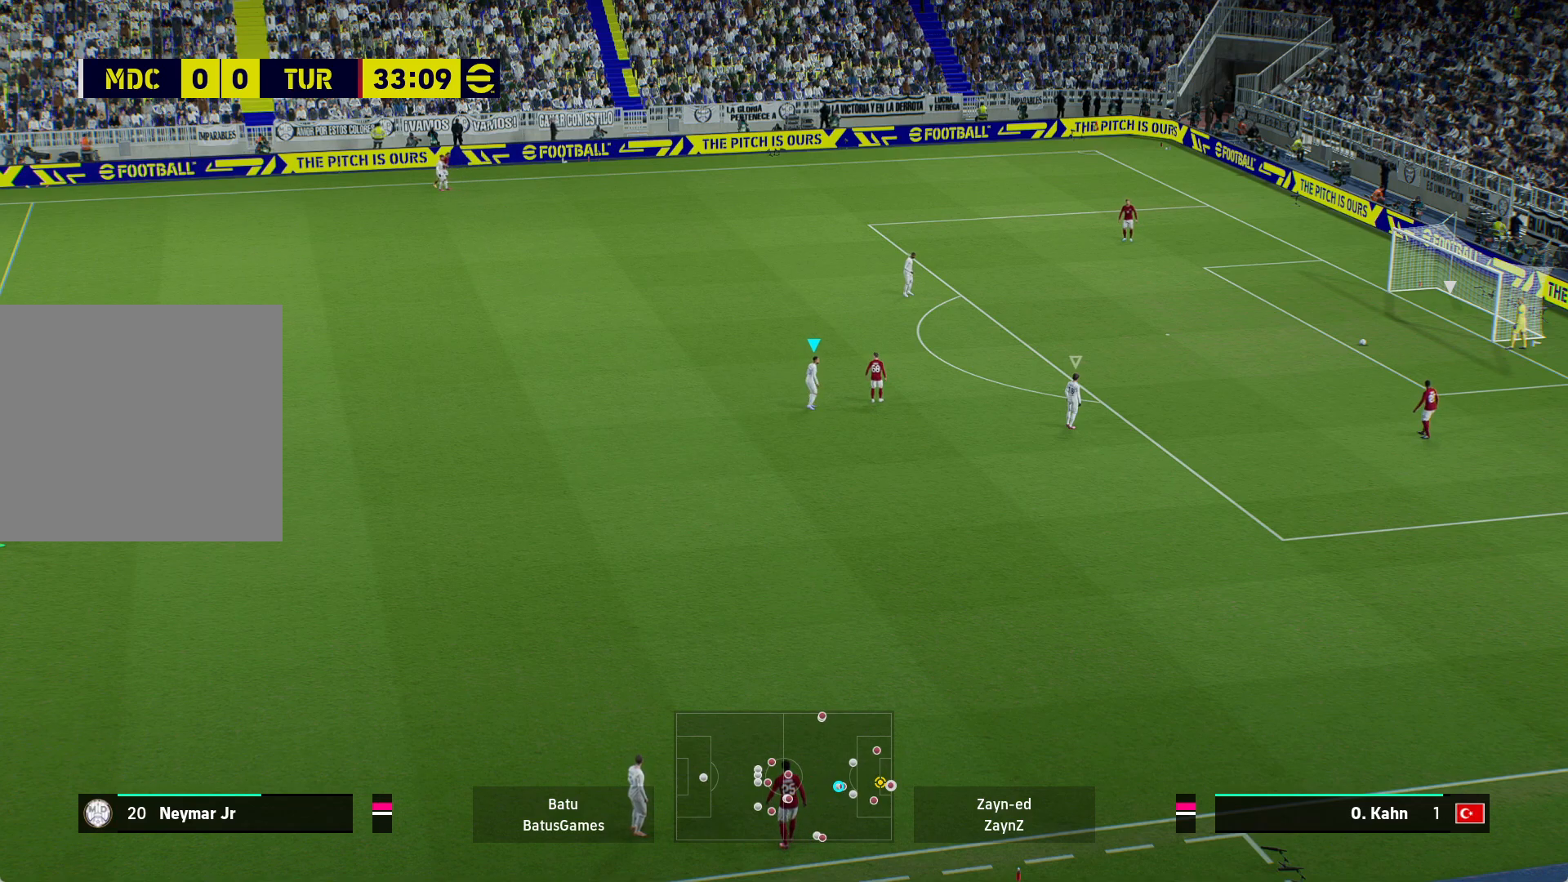
{"buttons": ["R1"], "left_stick": "up-right", "right_stick": "center", "events": []}
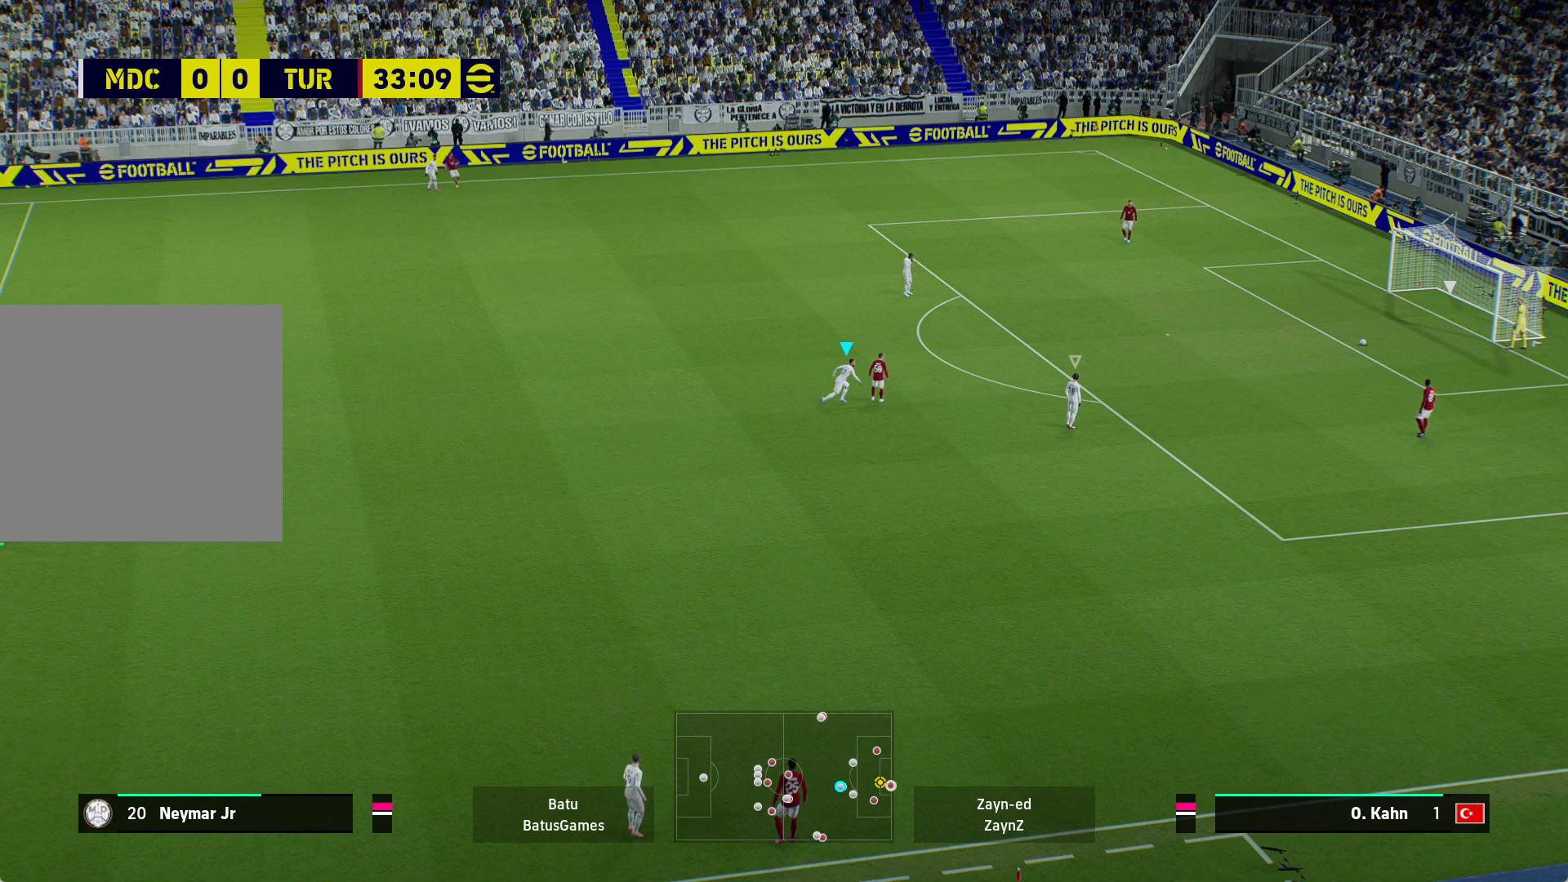
{"buttons": ["R1"], "left_stick": "up-right", "right_stick": "center", "events": []}
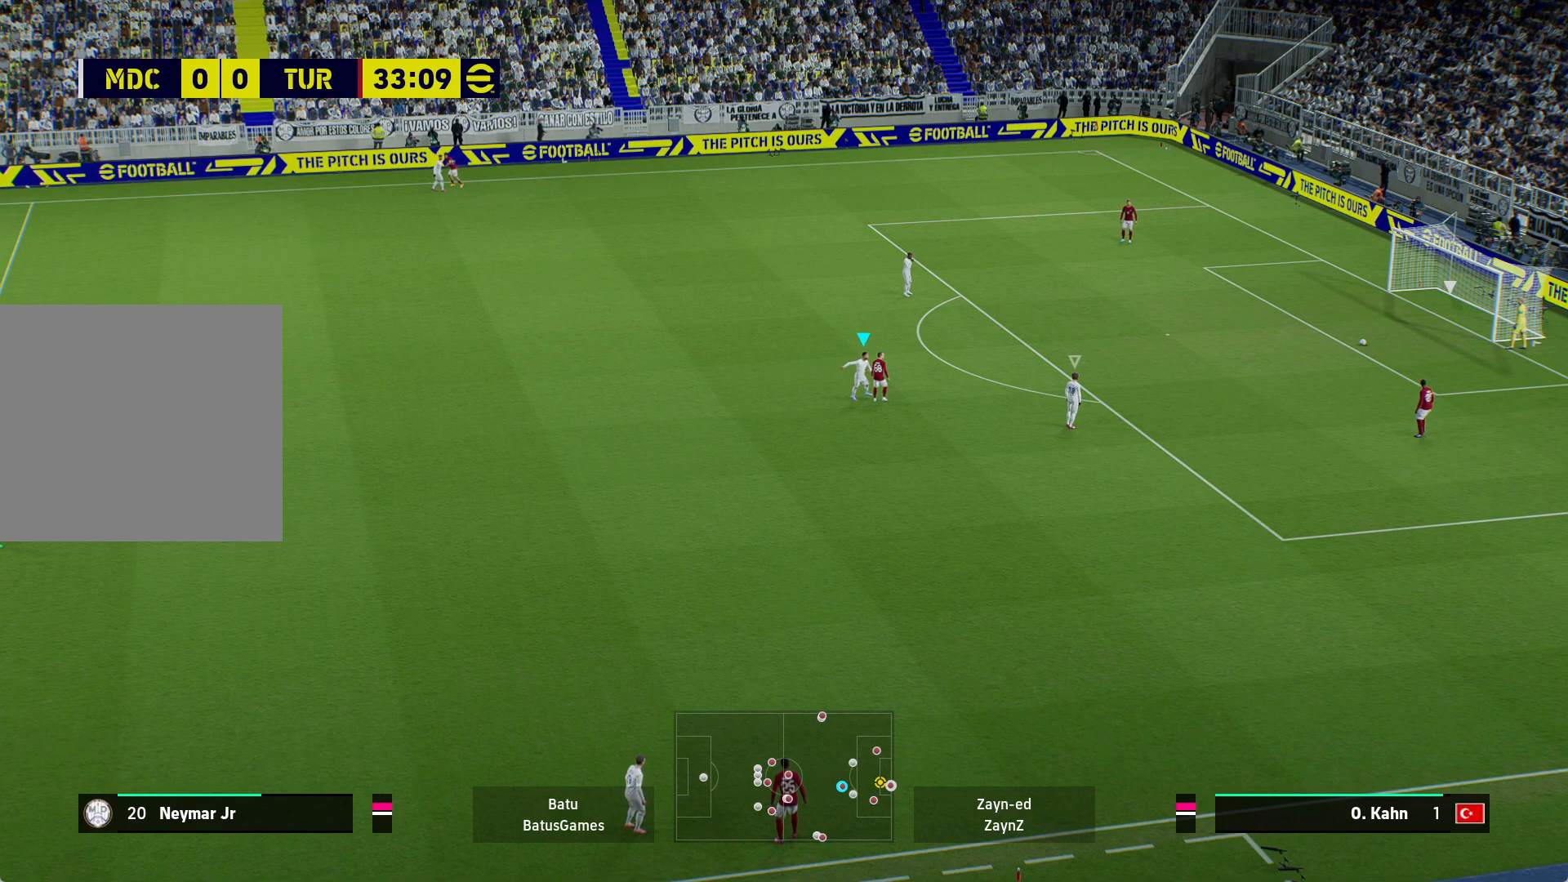
{"buttons": ["R1"], "left_stick": "up-right", "right_stick": "center", "events": []}
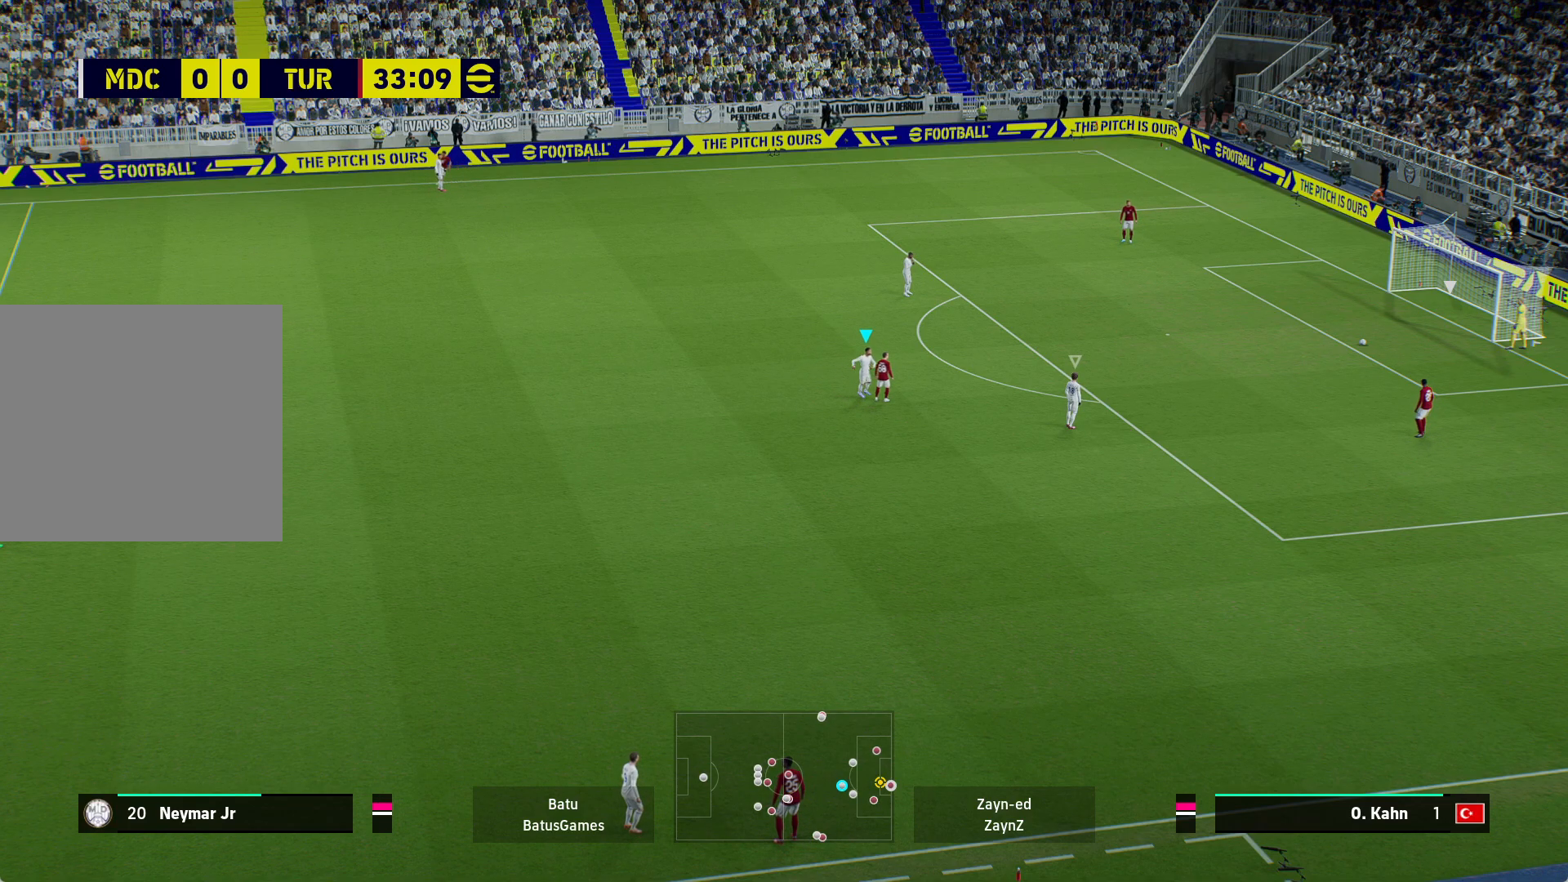
{"buttons": ["R1"], "left_stick": "up-right", "right_stick": "center", "events": [[83, "L1", "down"], [200, "L1", "up"]]}
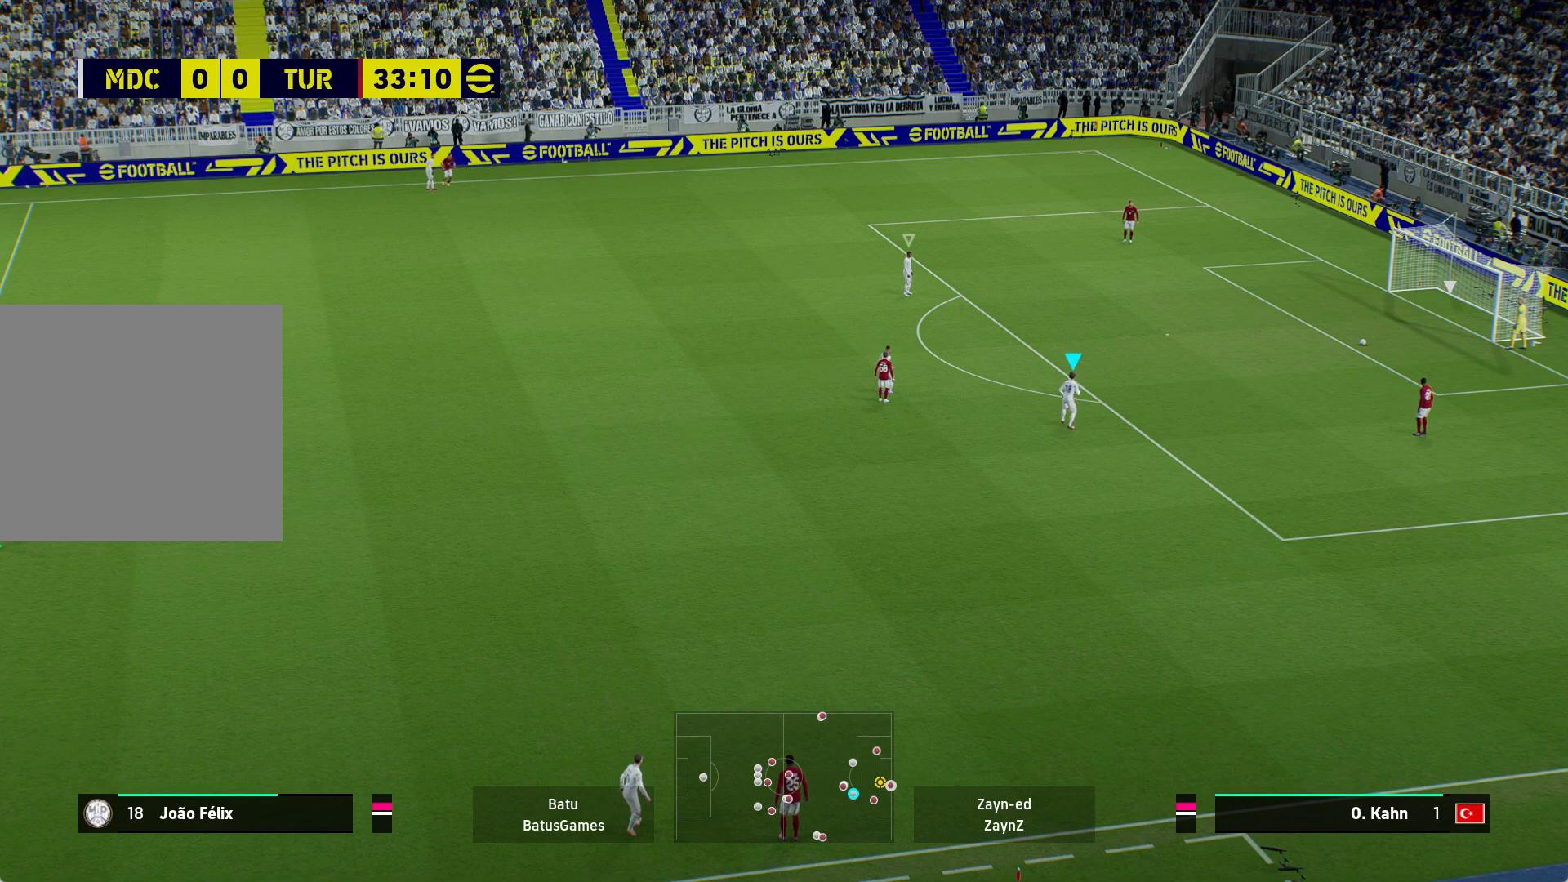
{"buttons": ["R1"], "left_stick": "up-right", "right_stick": "center", "events": []}
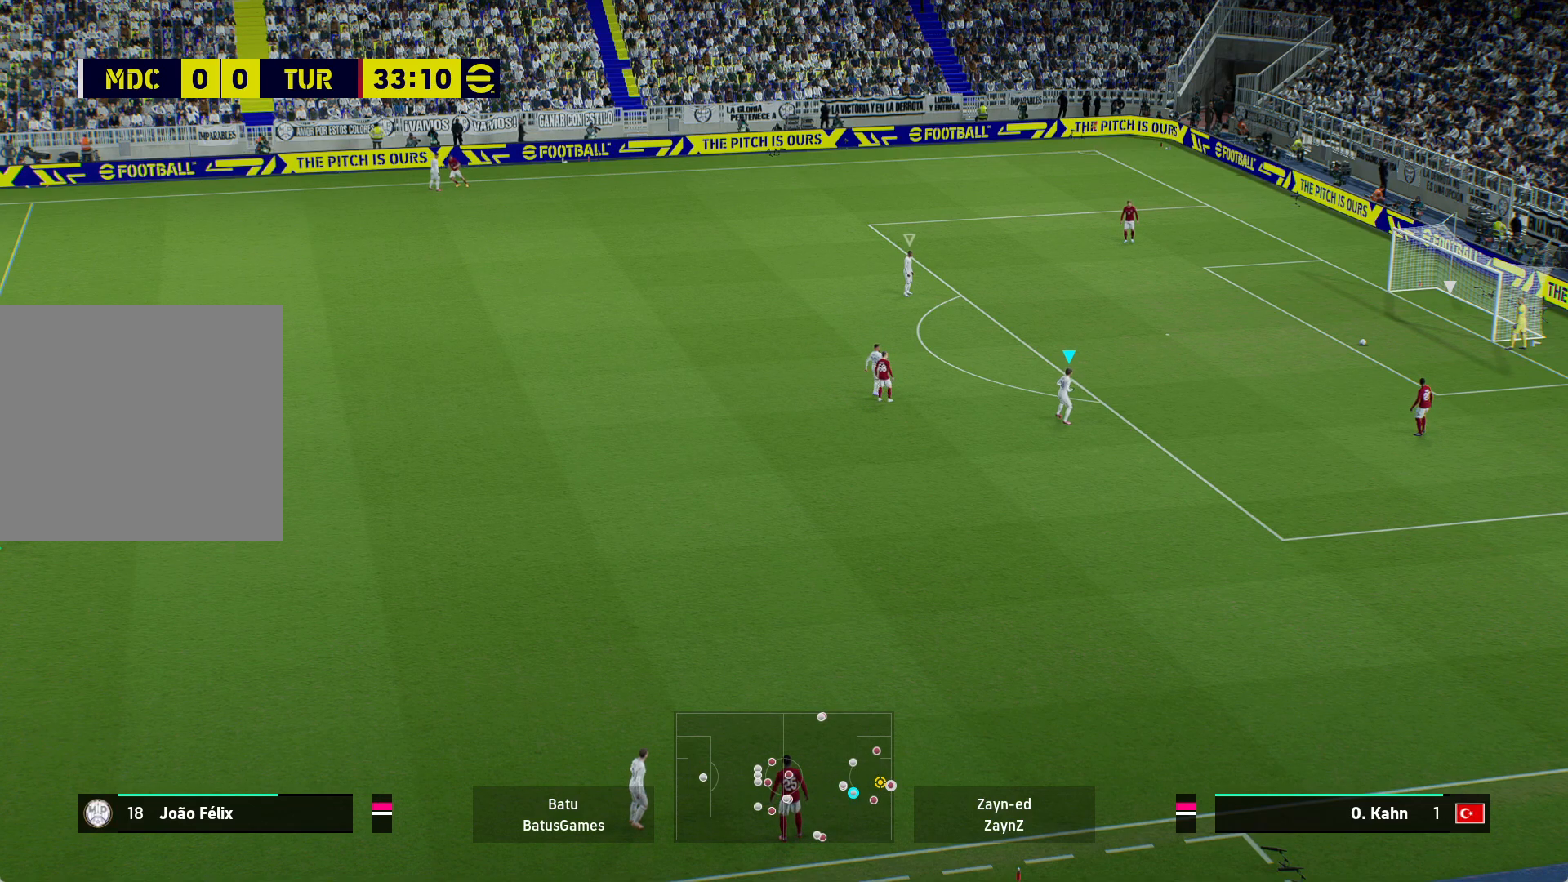
{"buttons": [], "left_stick": "up-right", "right_stick": "center", "events": [[133, "R1", "up"]]}
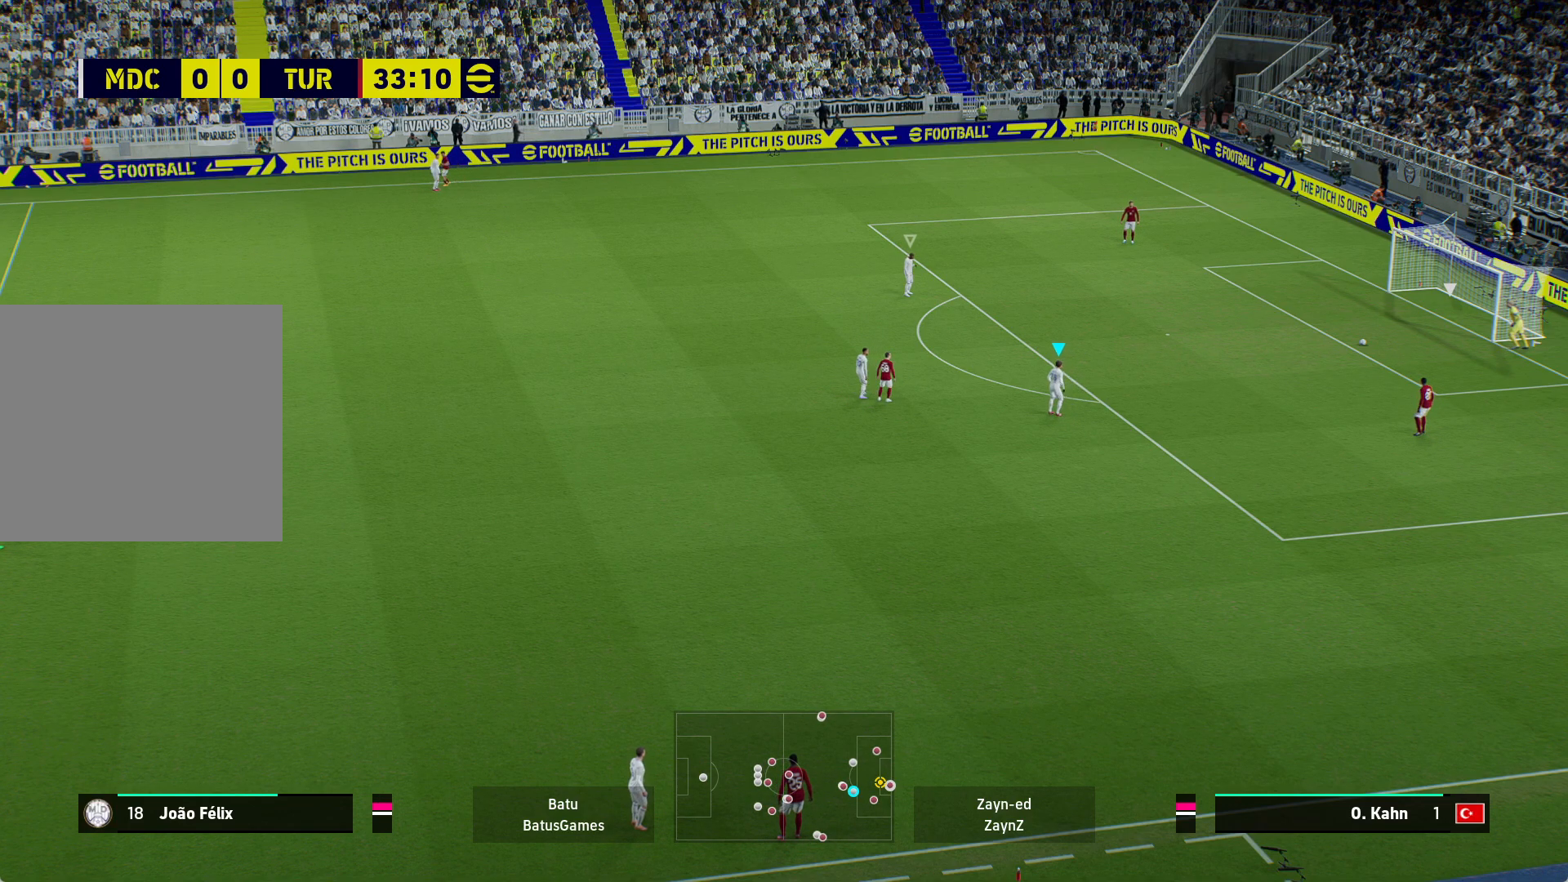
{"buttons": ["R1"], "left_stick": "right", "right_stick": "center", "events": [[167, "R1", "down"], [233, "left_stick", "right"]]}
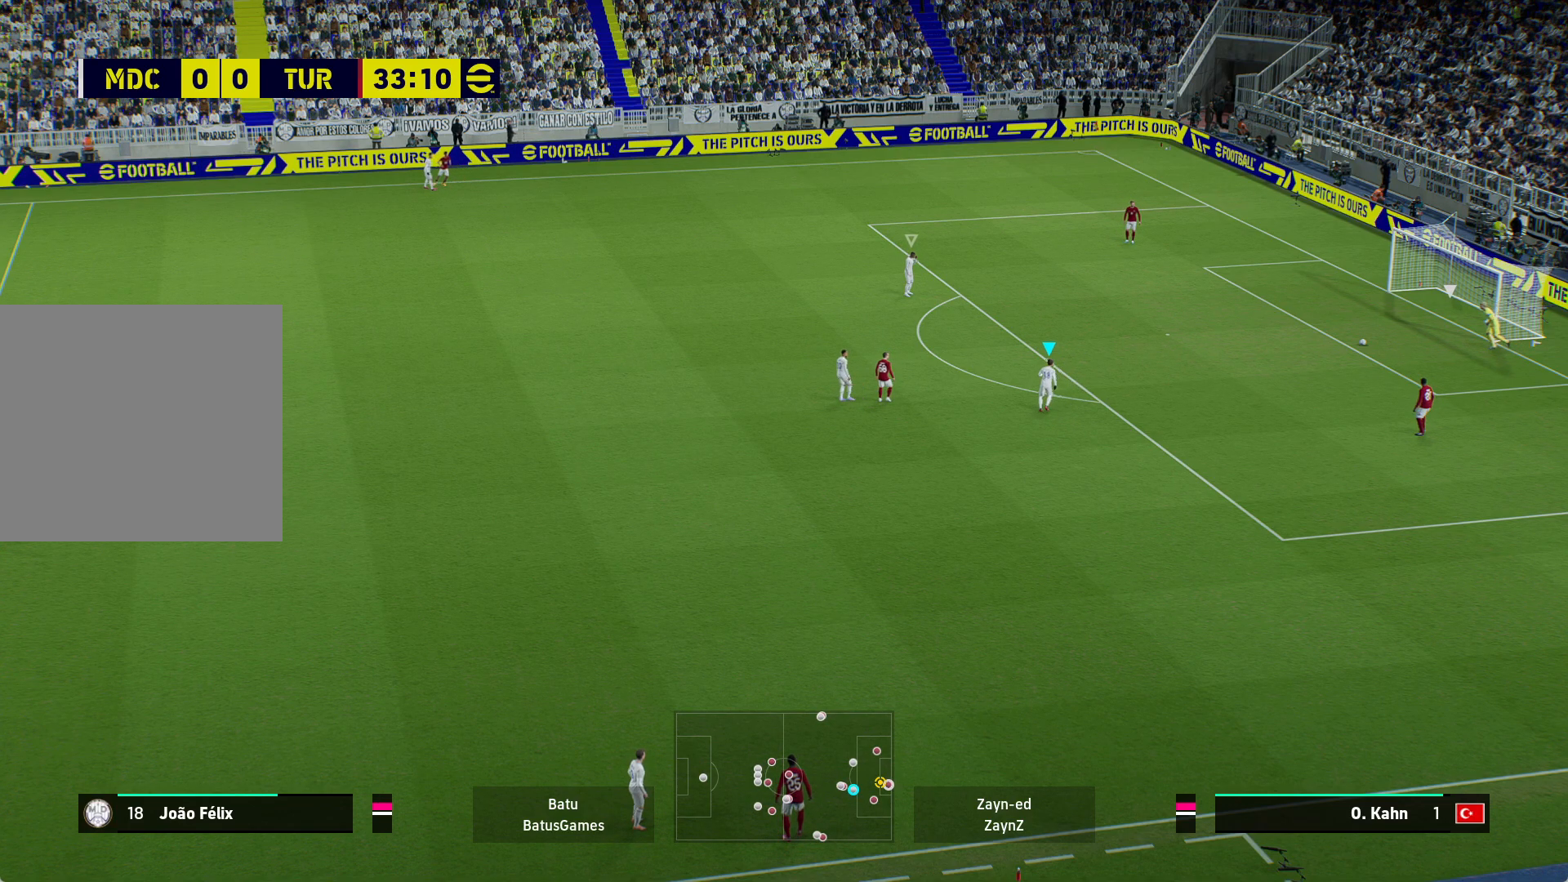
{"buttons": ["R1"], "left_stick": "up-right", "right_stick": "center", "events": [[83, "left_stick", "up-right"]]}
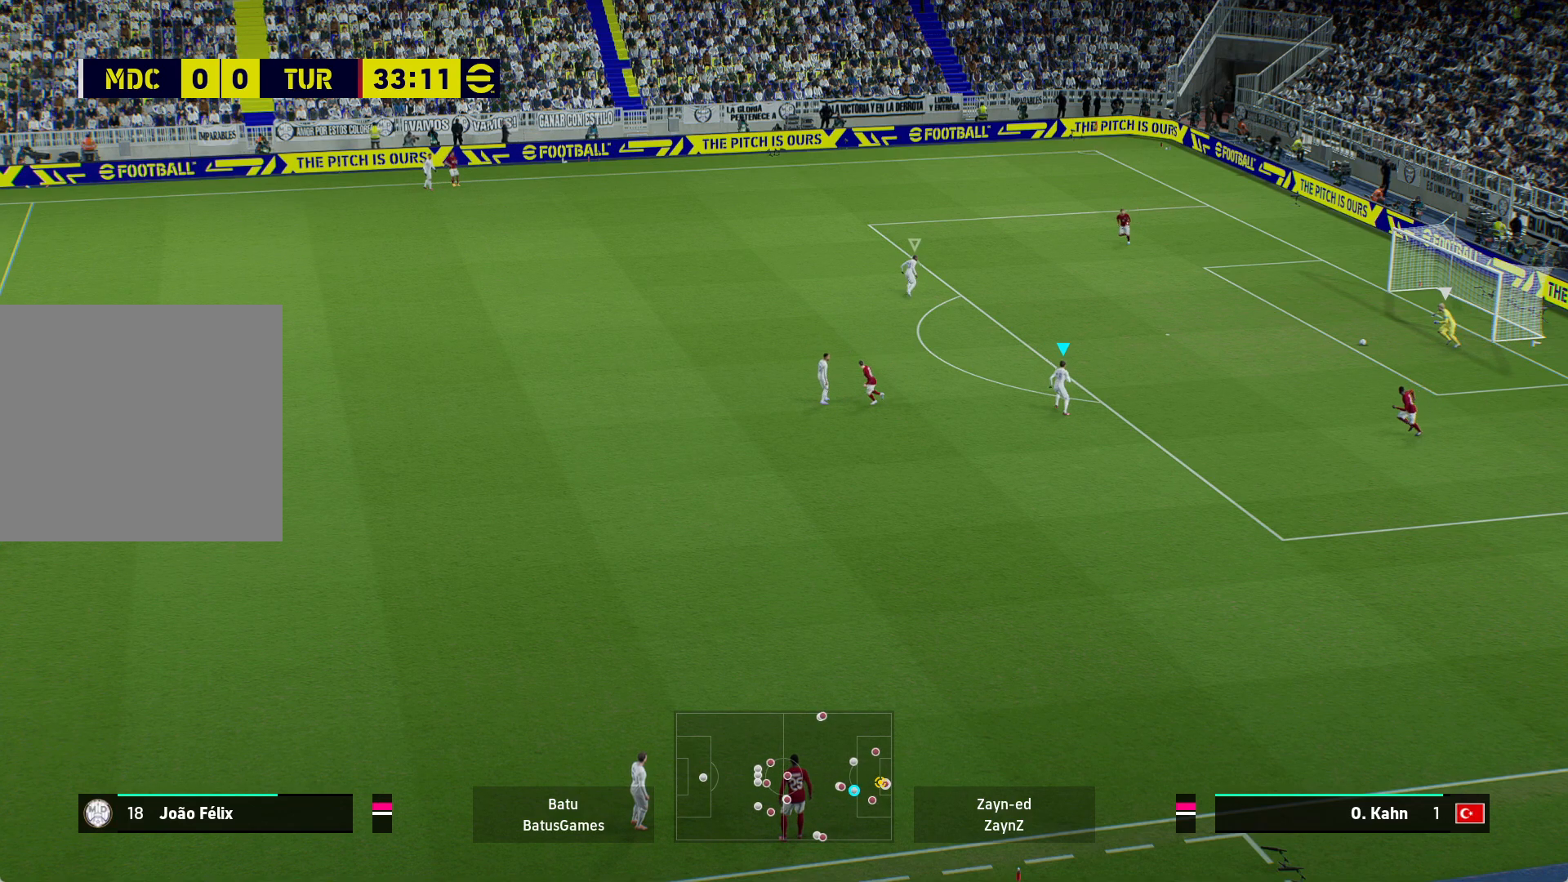
{"buttons": ["R1"], "left_stick": "up-right", "right_stick": "center", "events": []}
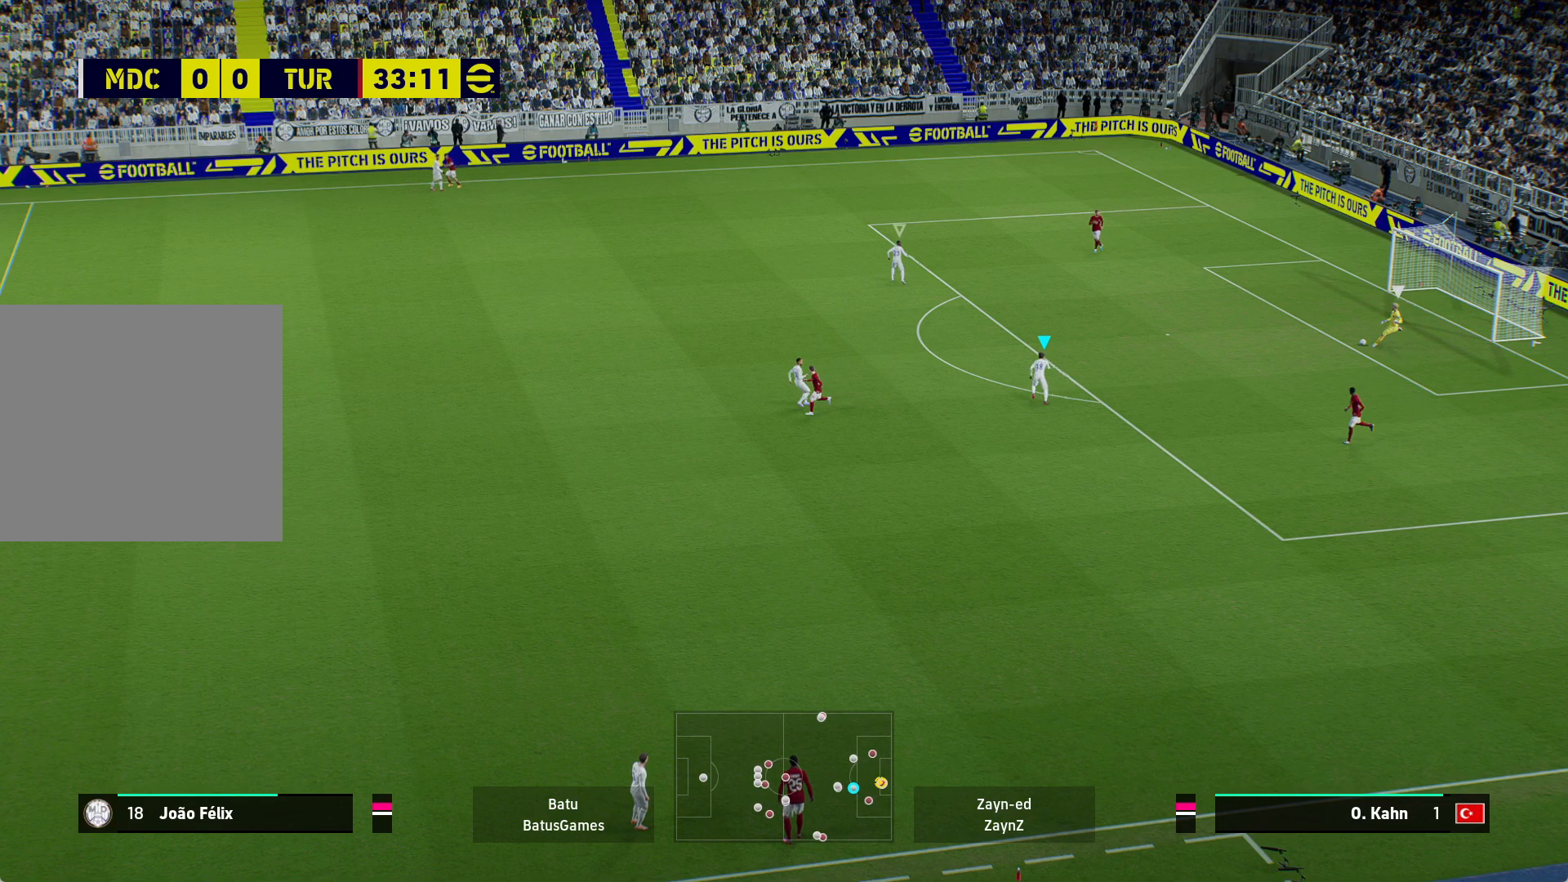
{"buttons": [], "left_stick": "right", "right_stick": "center", "events": [[200, "R1", "up"], [250, "left_stick", "center"], [433, "left_stick", "right"]]}
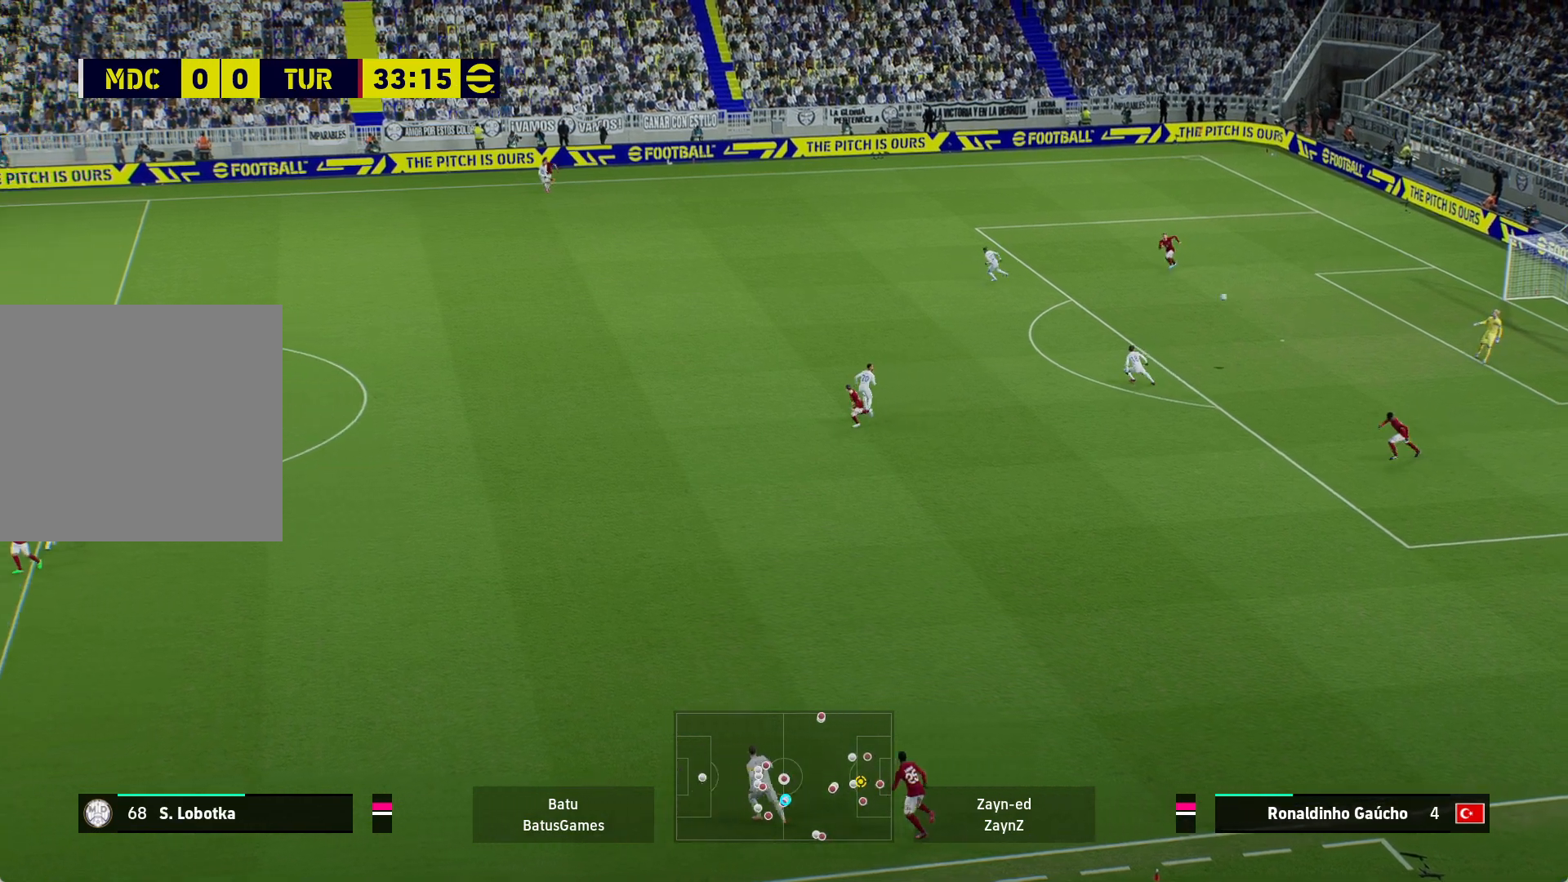
{"buttons": ["A"], "left_stick": "right", "right_stick": "center", "events": [[300, "A", "down"]]}
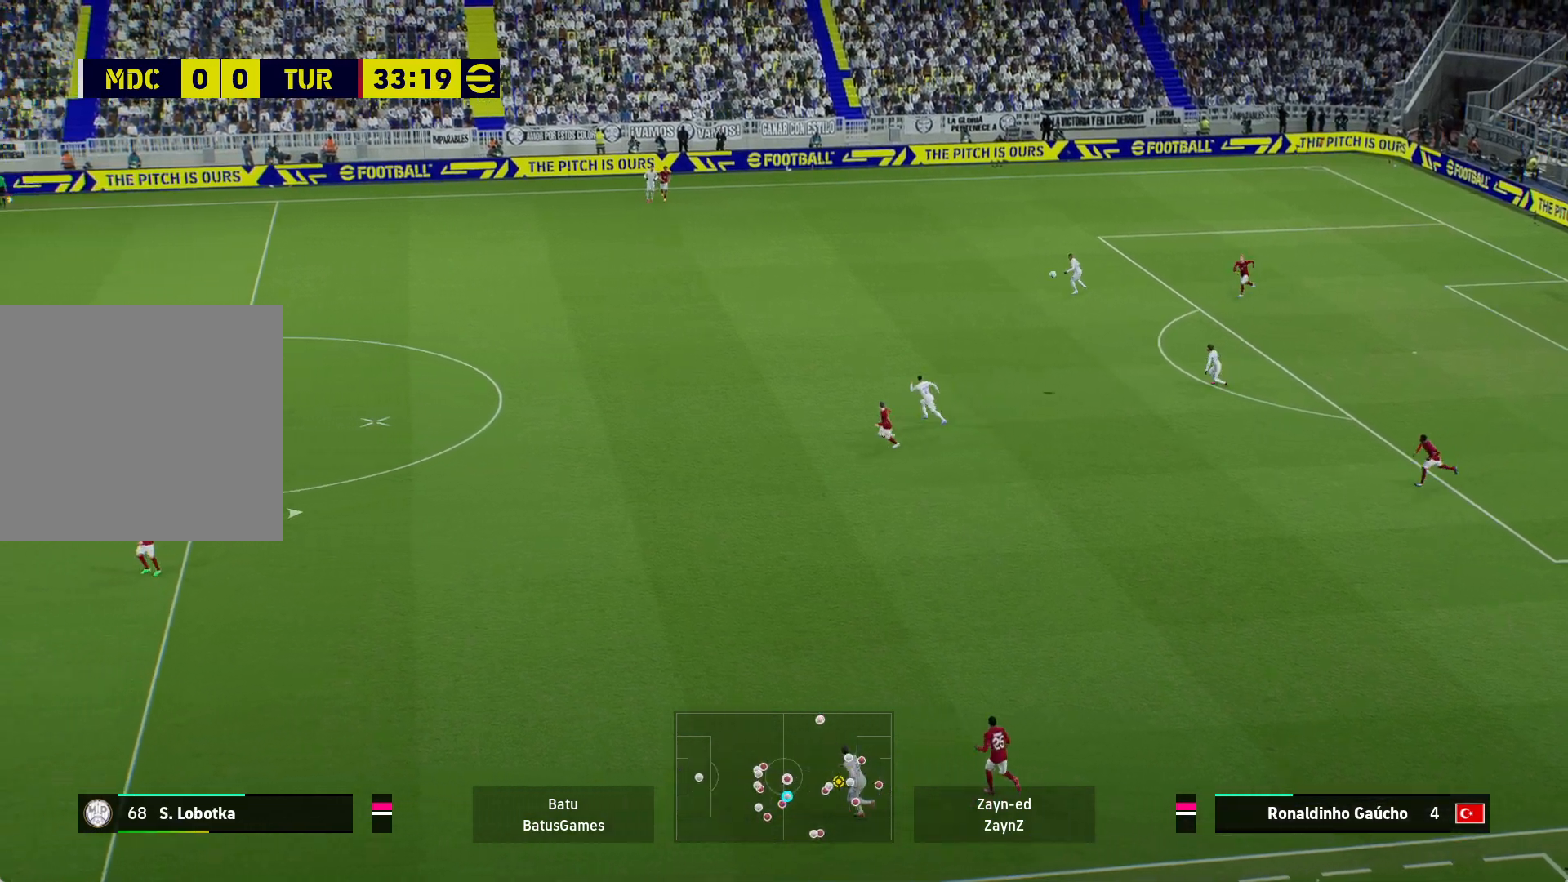
{"buttons": ["A"], "left_stick": "right", "right_stick": "center", "events": []}
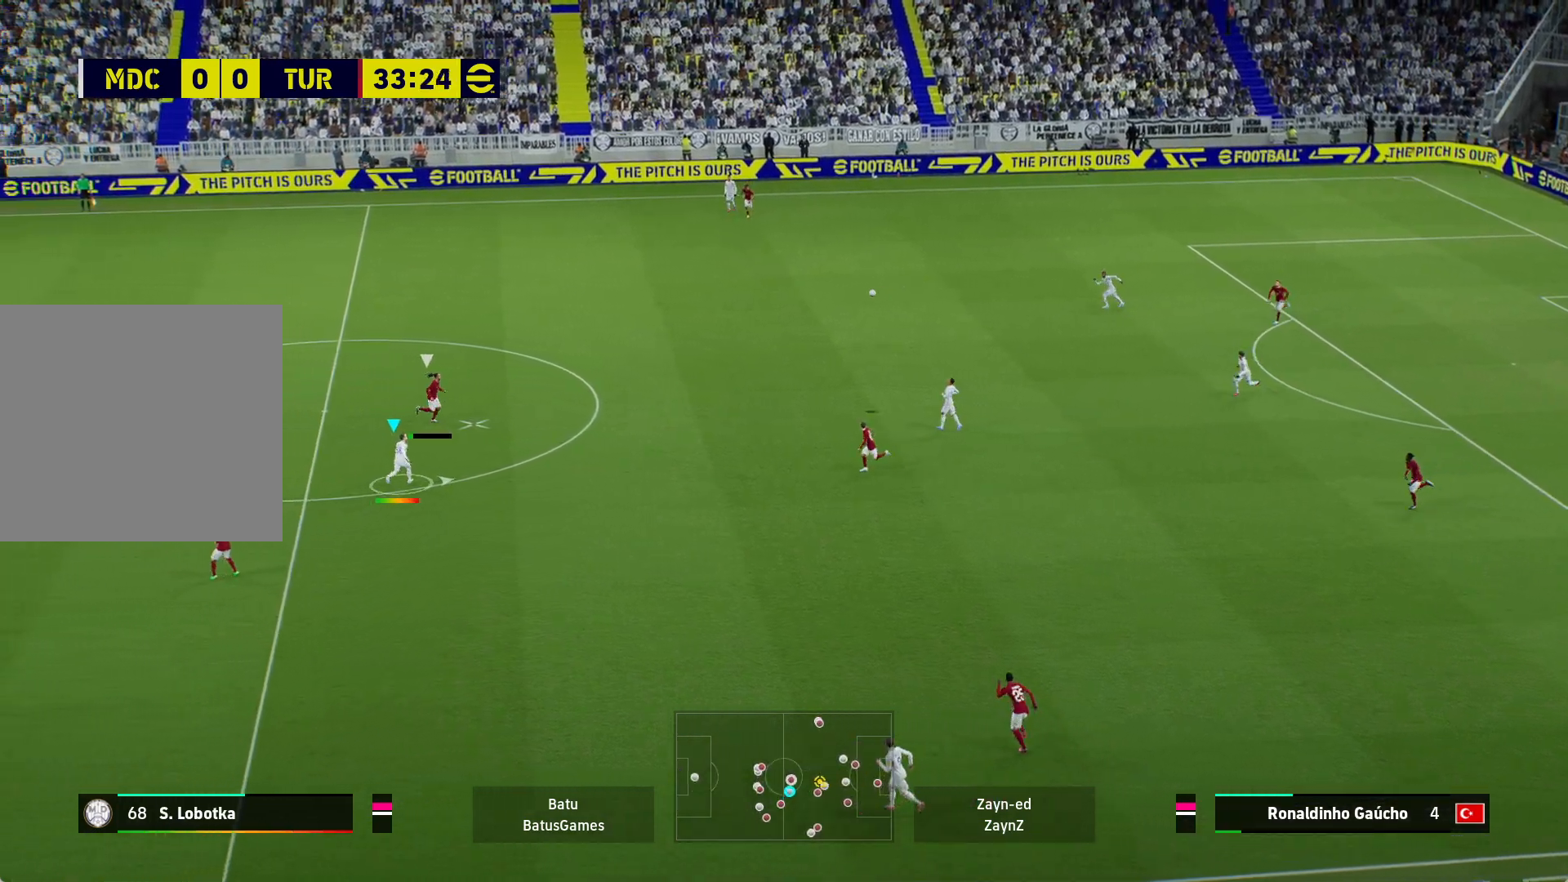
{"buttons": ["A"], "left_stick": "right", "right_stick": "center", "events": []}
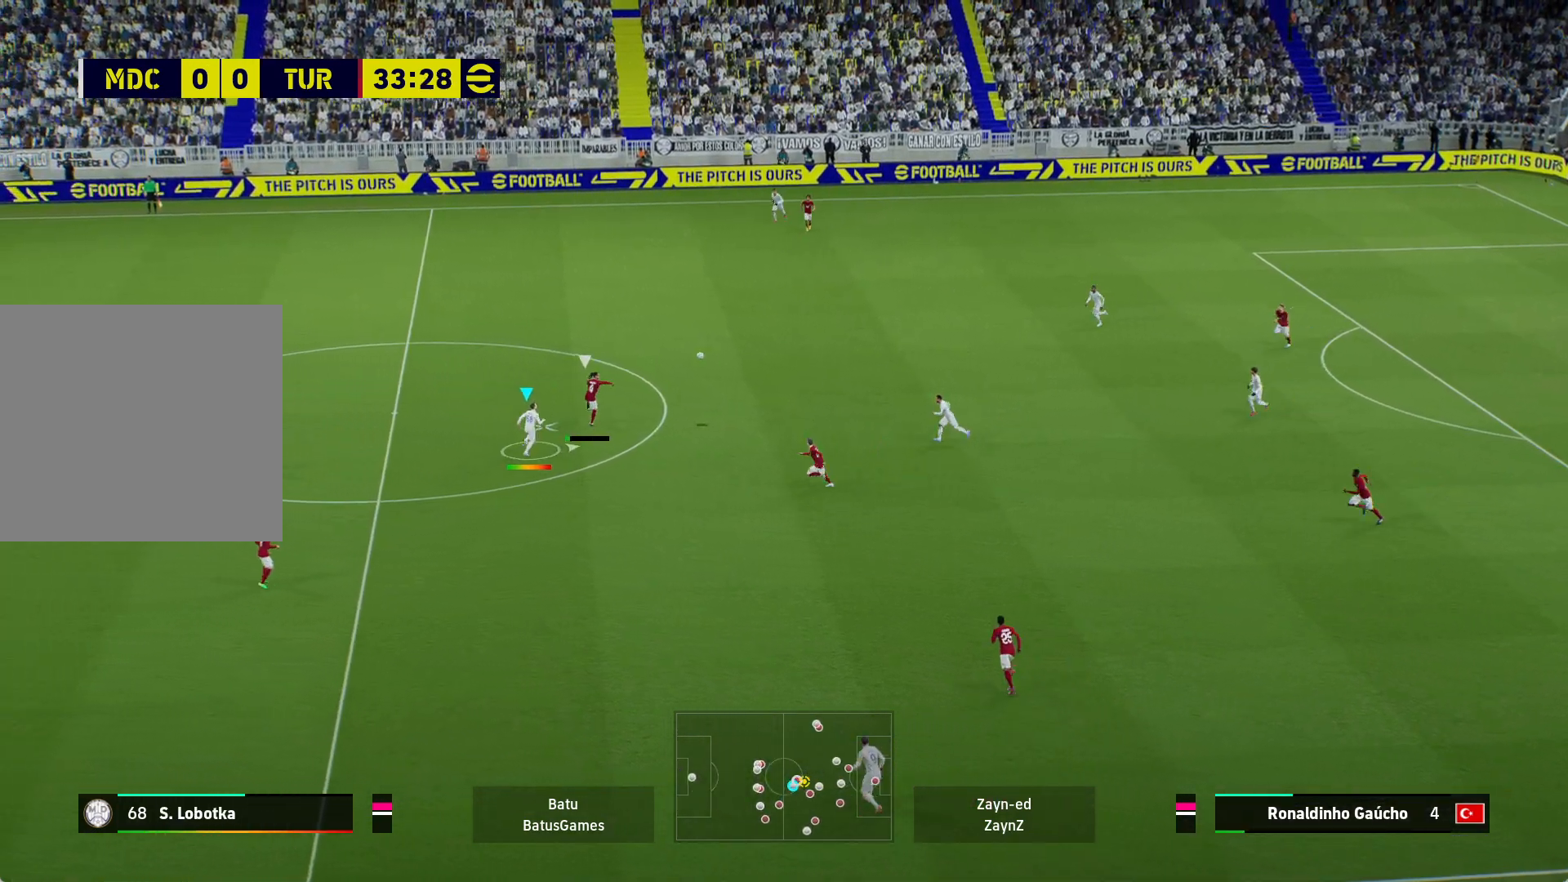
{"buttons": ["A", "R1"], "left_stick": "right", "right_stick": "center", "events": [[100, "R1", "down"]]}
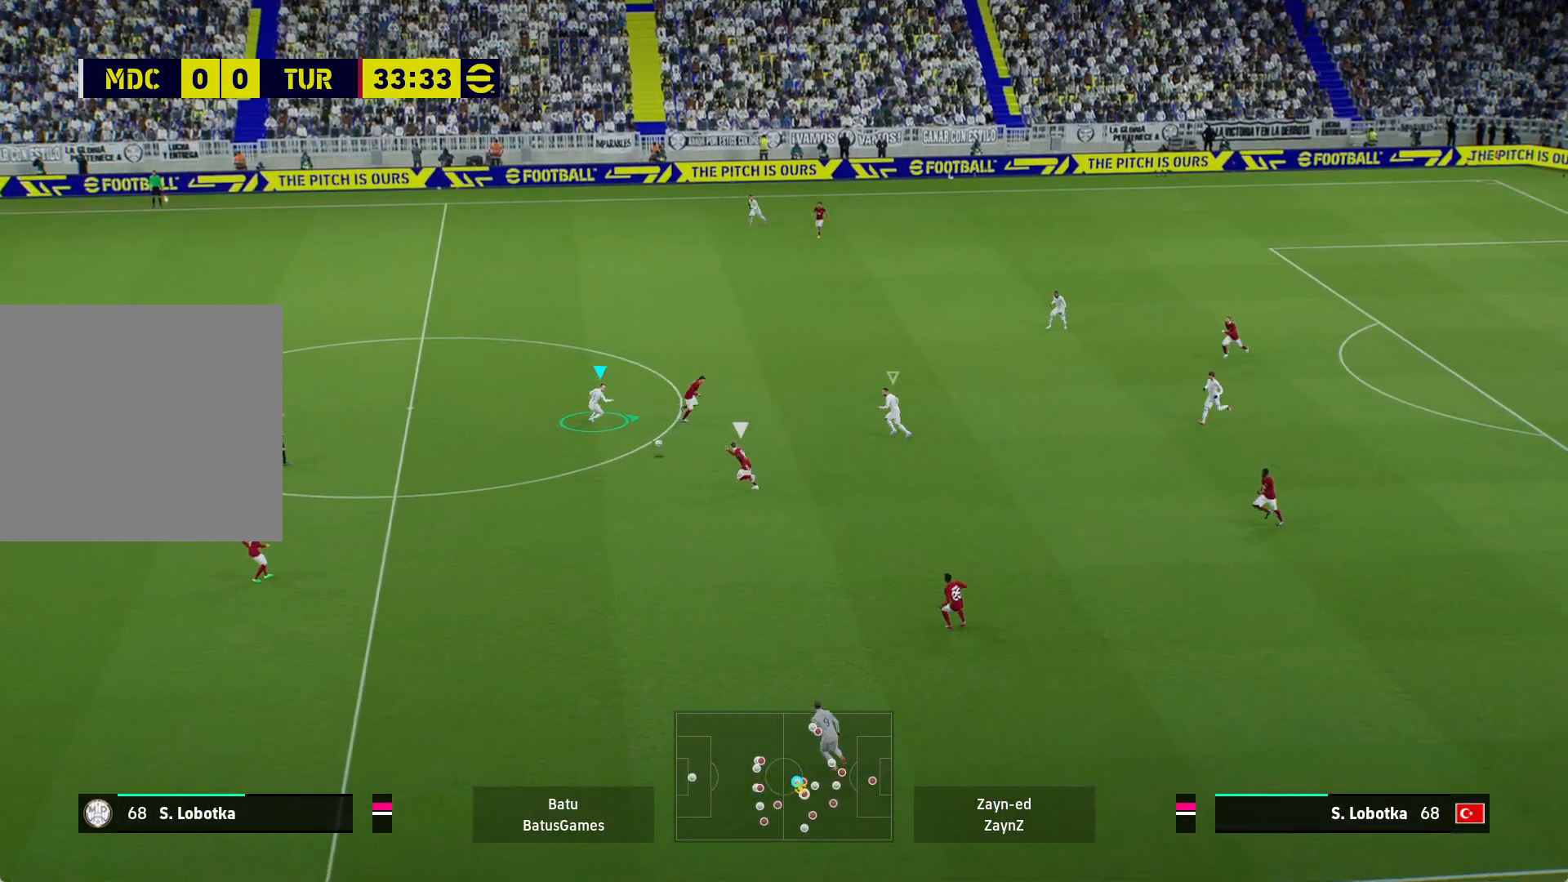
{"buttons": ["A", "R1"], "left_stick": "right", "right_stick": "center", "events": []}
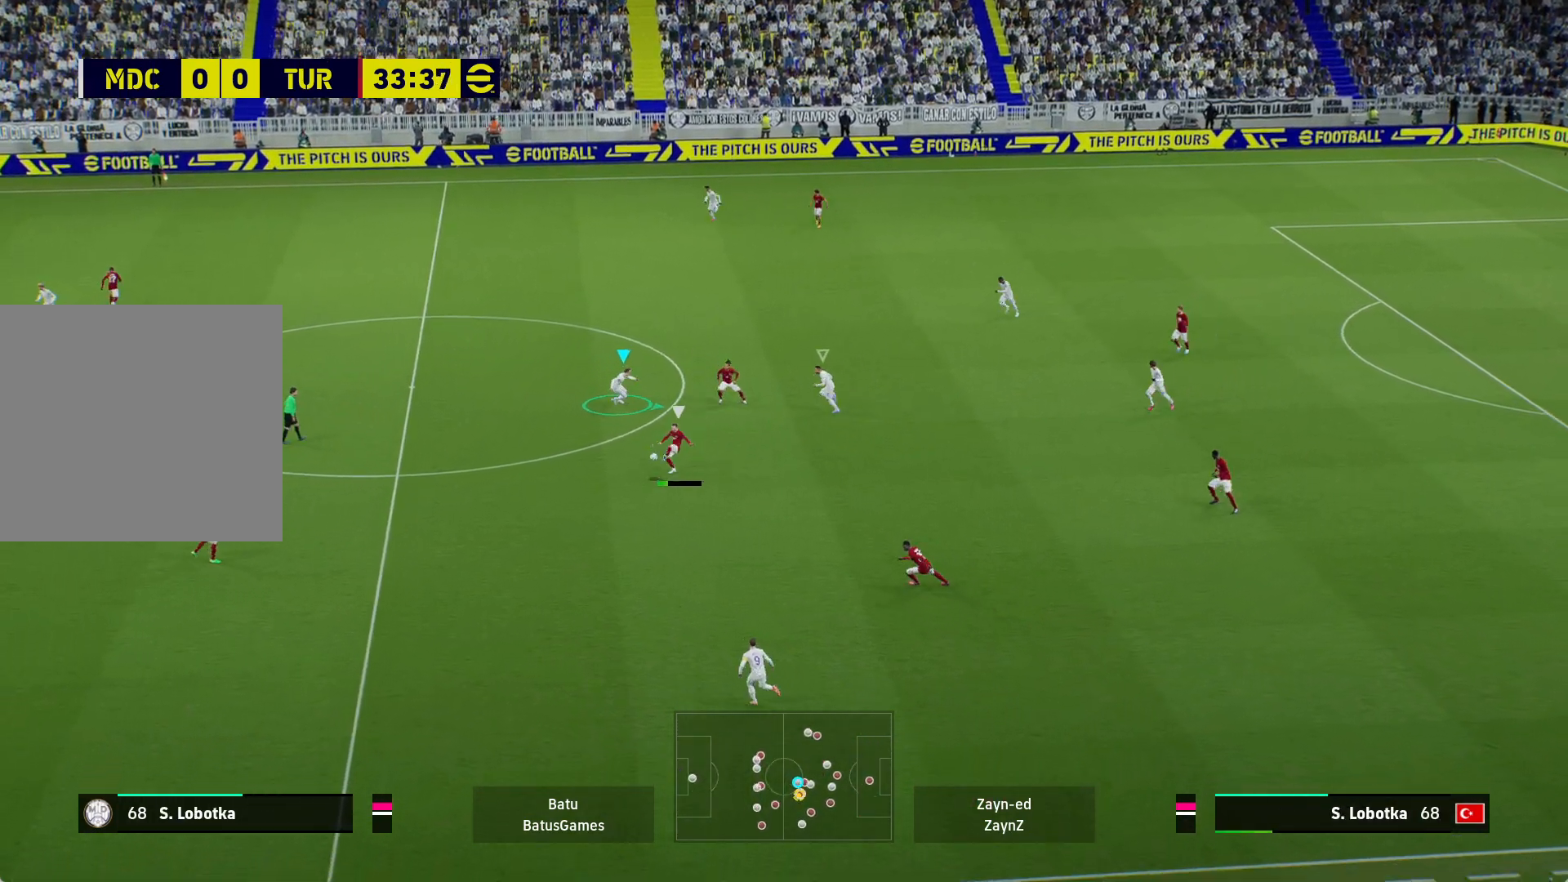
{"buttons": ["A", "R1"], "left_stick": "center", "right_stick": "center", "events": [[217, "left_stick", "center"]]}
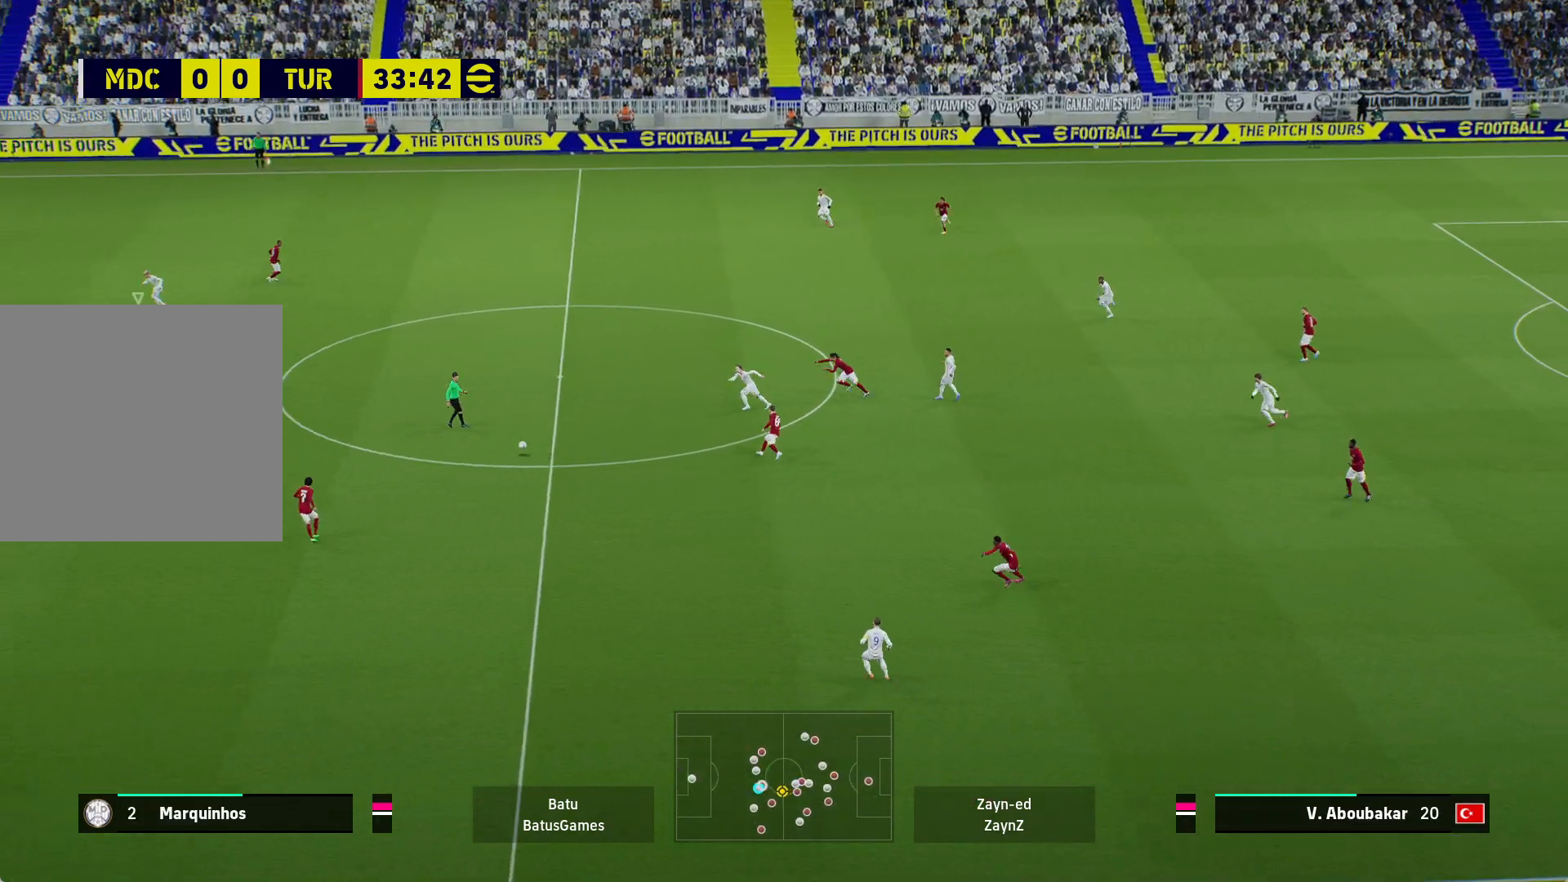
{"buttons": ["A", "R1"], "left_stick": "center", "right_stick": "center", "events": []}
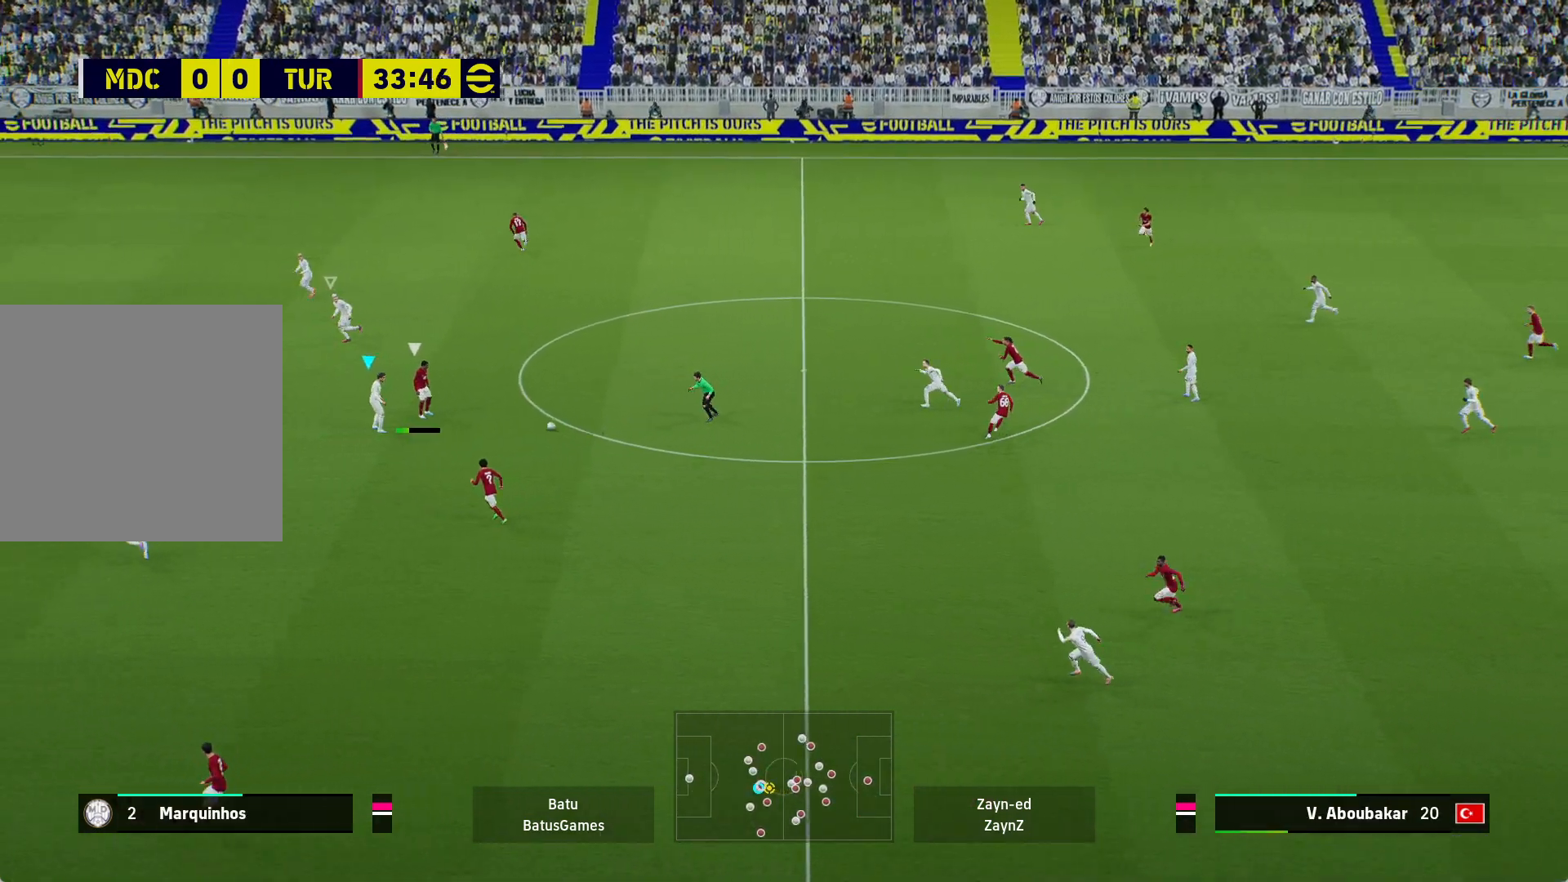
{"buttons": ["A", "R1"], "left_stick": "center", "right_stick": "center", "events": []}
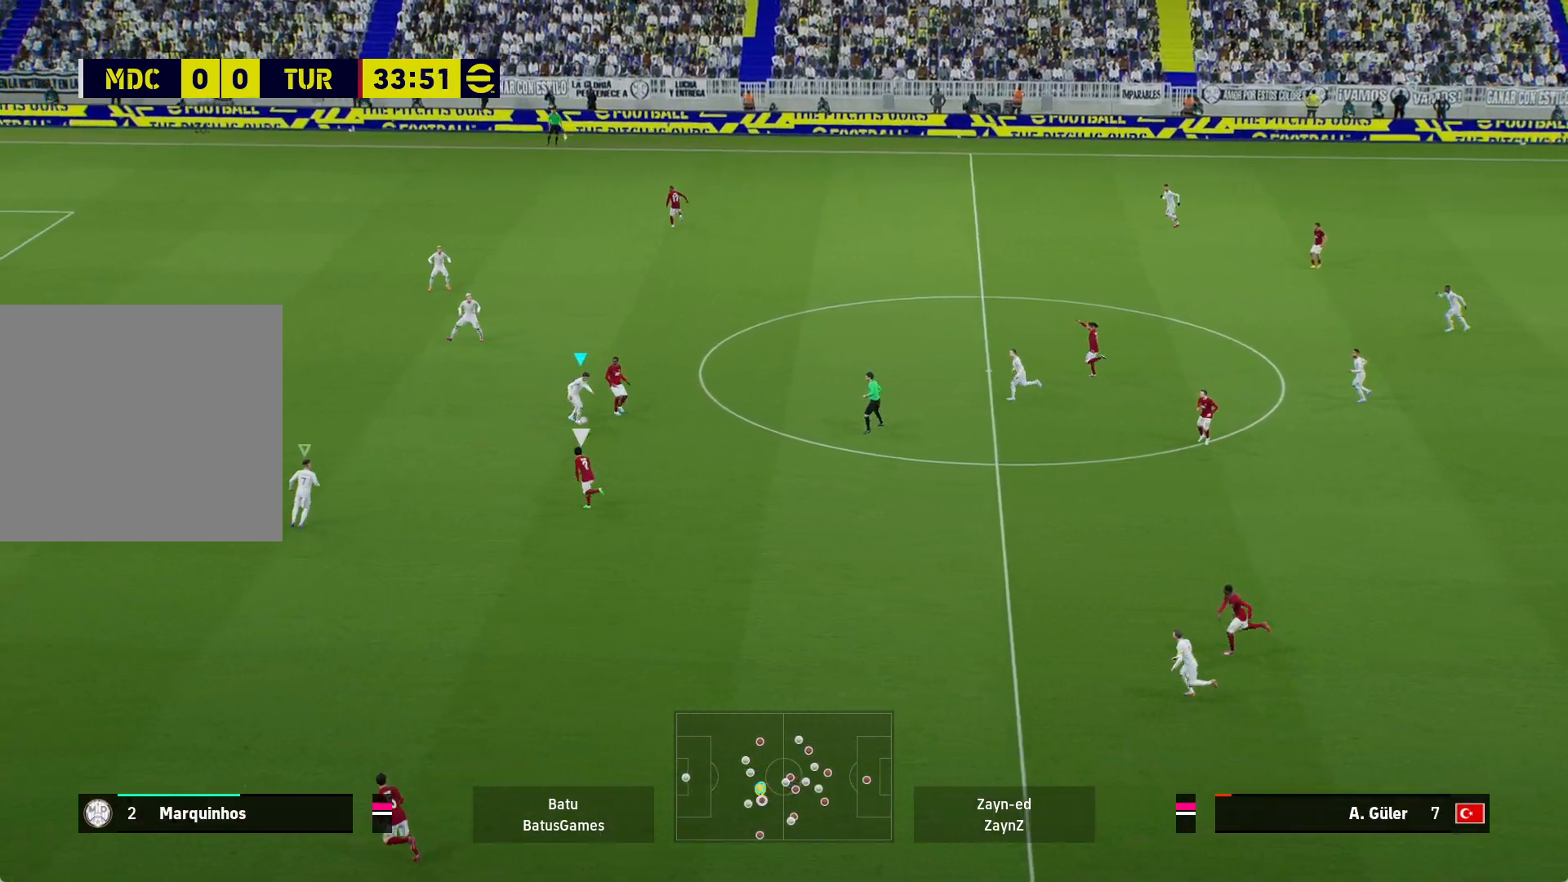
{"buttons": ["A", "R1"], "left_stick": "center", "right_stick": "center", "events": []}
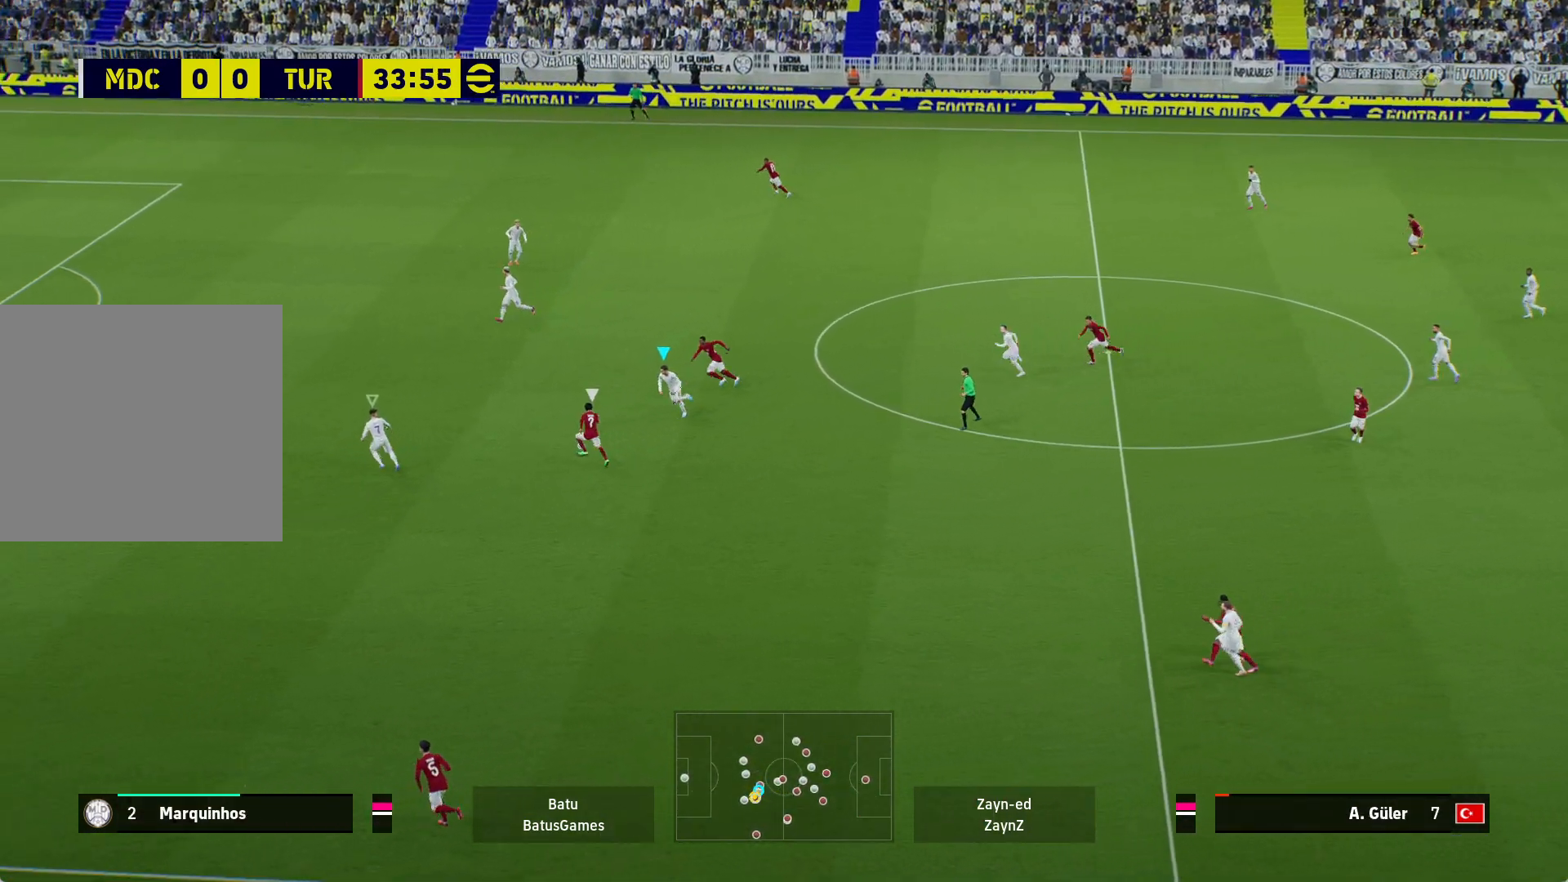
{"buttons": ["A", "R1"], "left_stick": "center", "right_stick": "center", "events": []}
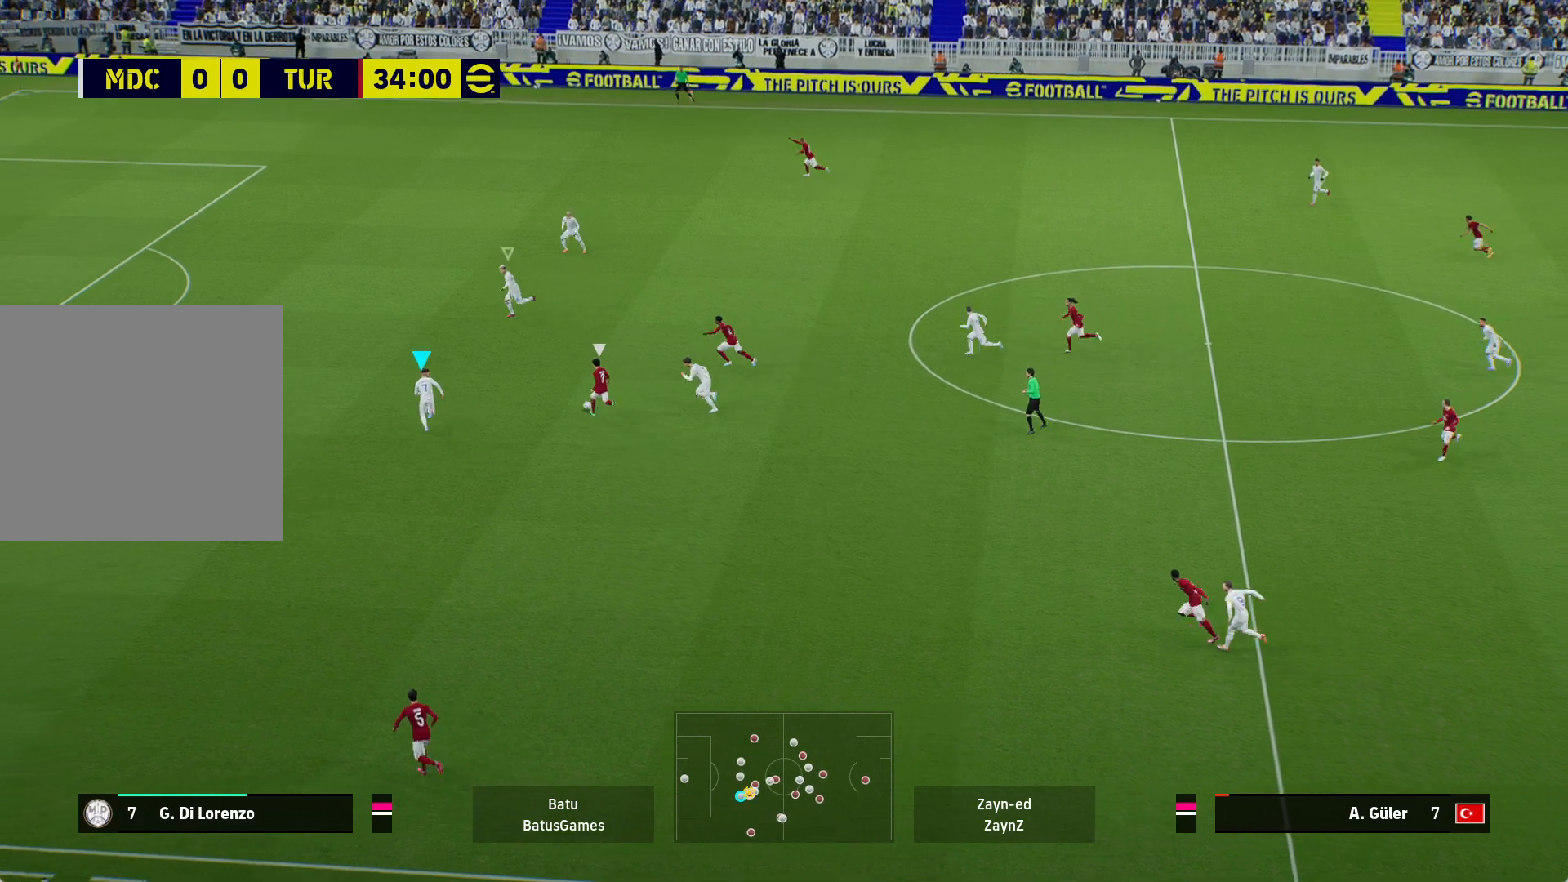
{"buttons": ["A", "R1"], "left_stick": "center", "right_stick": "center", "events": []}
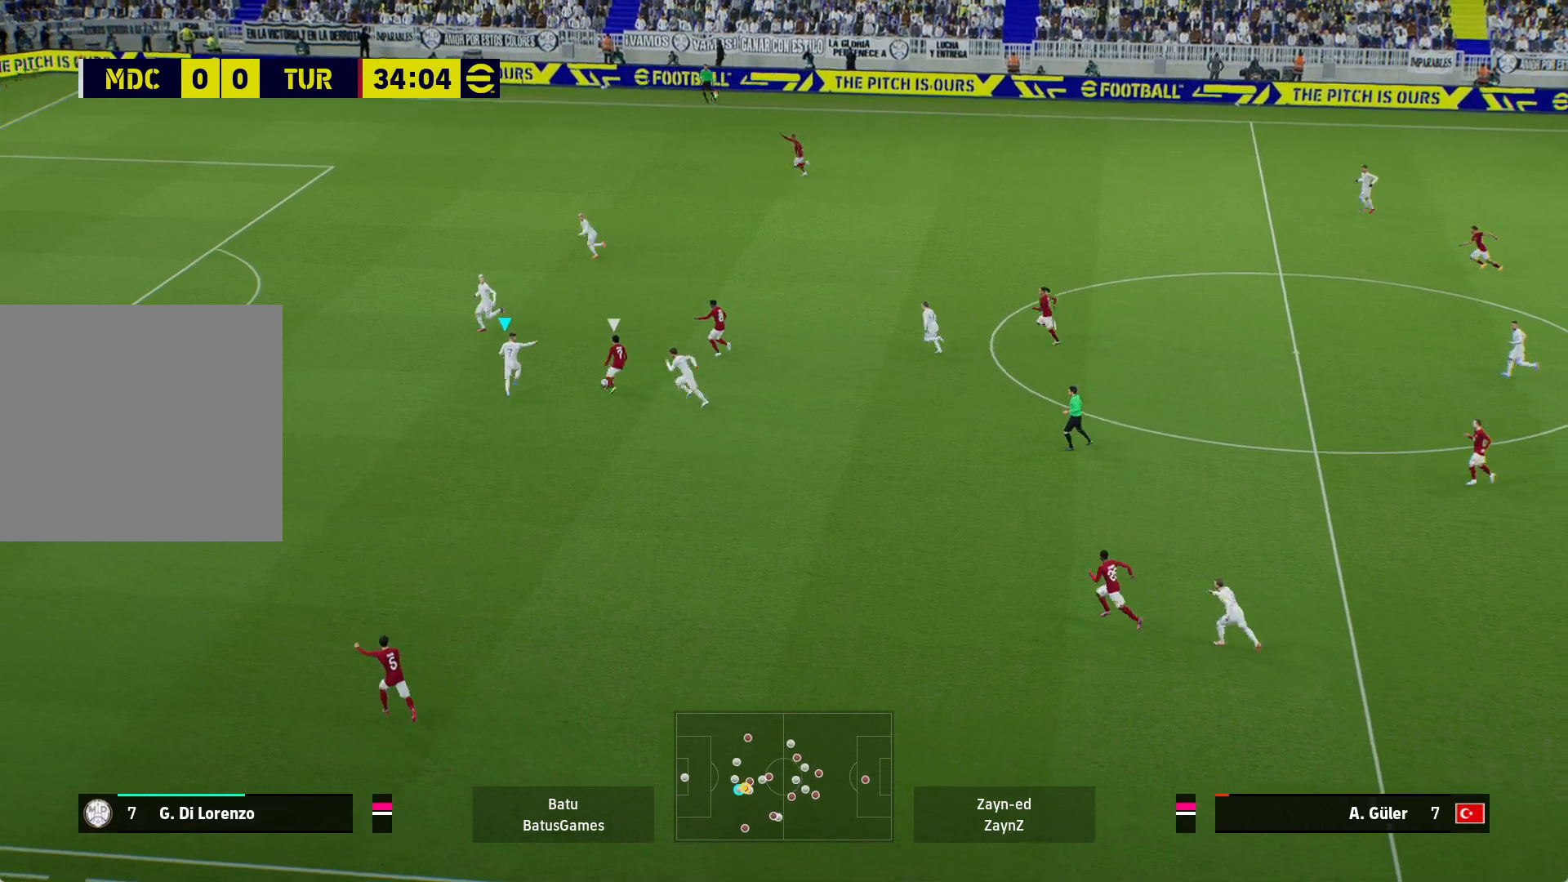
{"buttons": ["A", "R1"], "left_stick": "center", "right_stick": "center", "events": []}
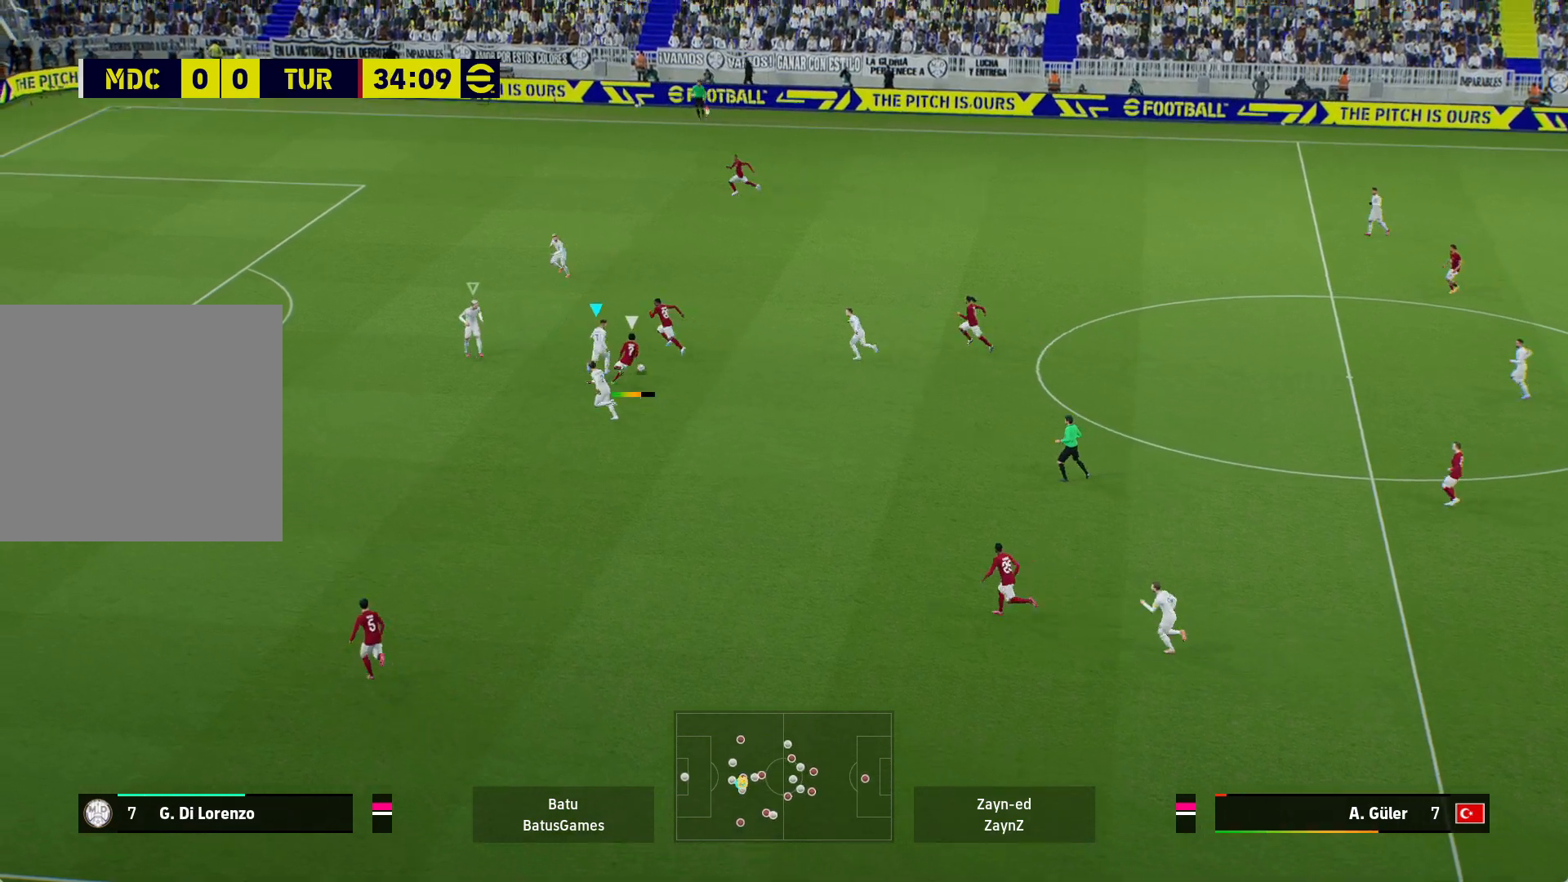
{"buttons": ["A"], "left_stick": "right", "right_stick": "center", "events": [[283, "left_stick", "right"], [483, "R1", "up"]]}
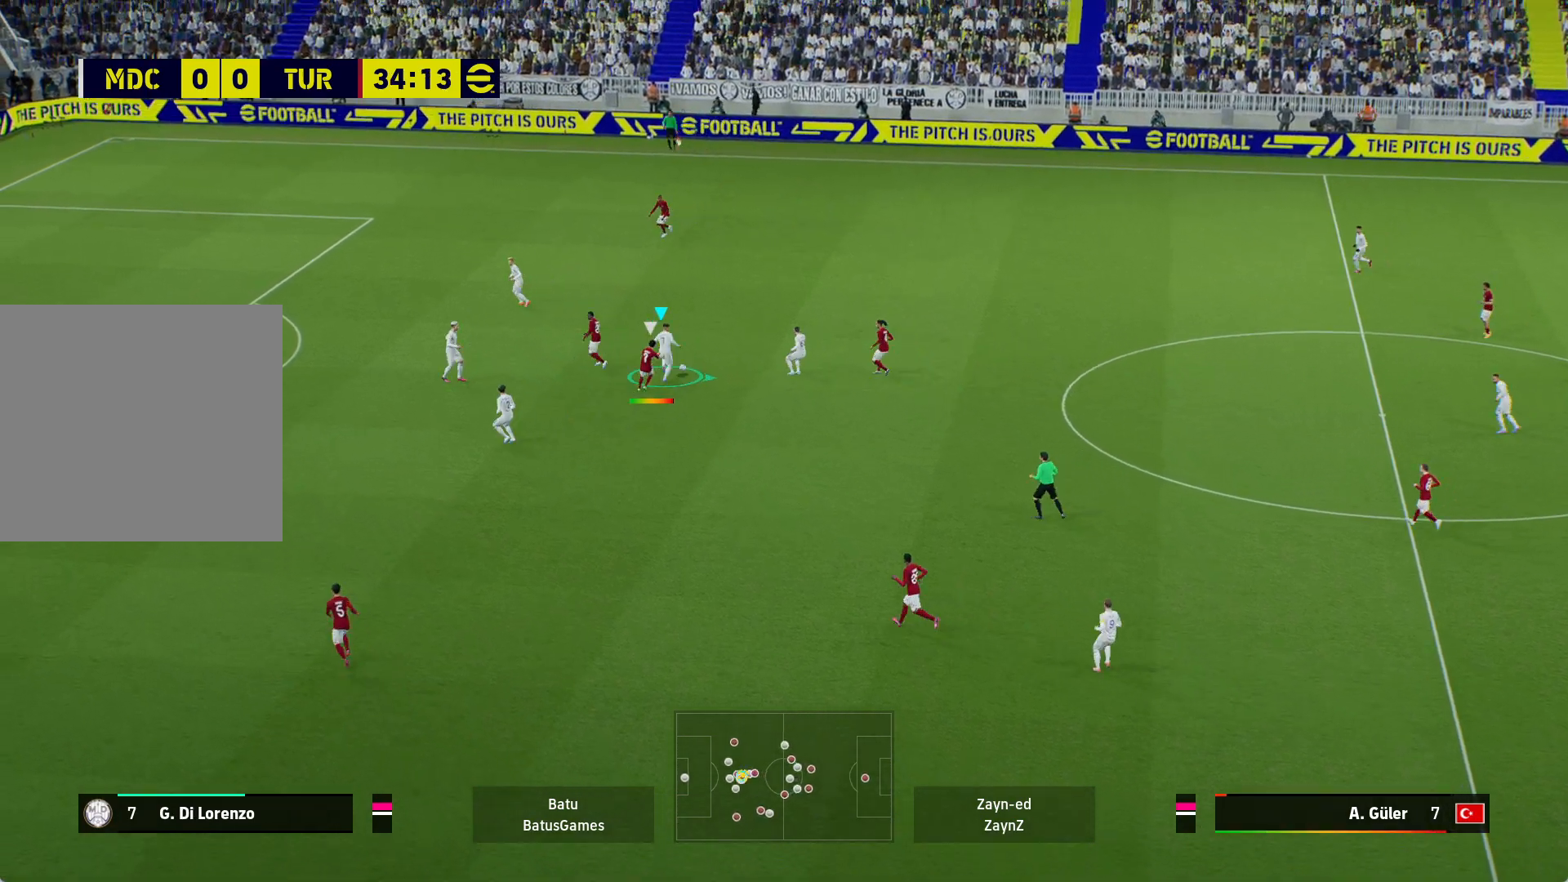
{"buttons": [], "left_stick": "right", "right_stick": "center", "events": [[17, "A", "up"], [100, "A", "down"], [217, "A", "up"]]}
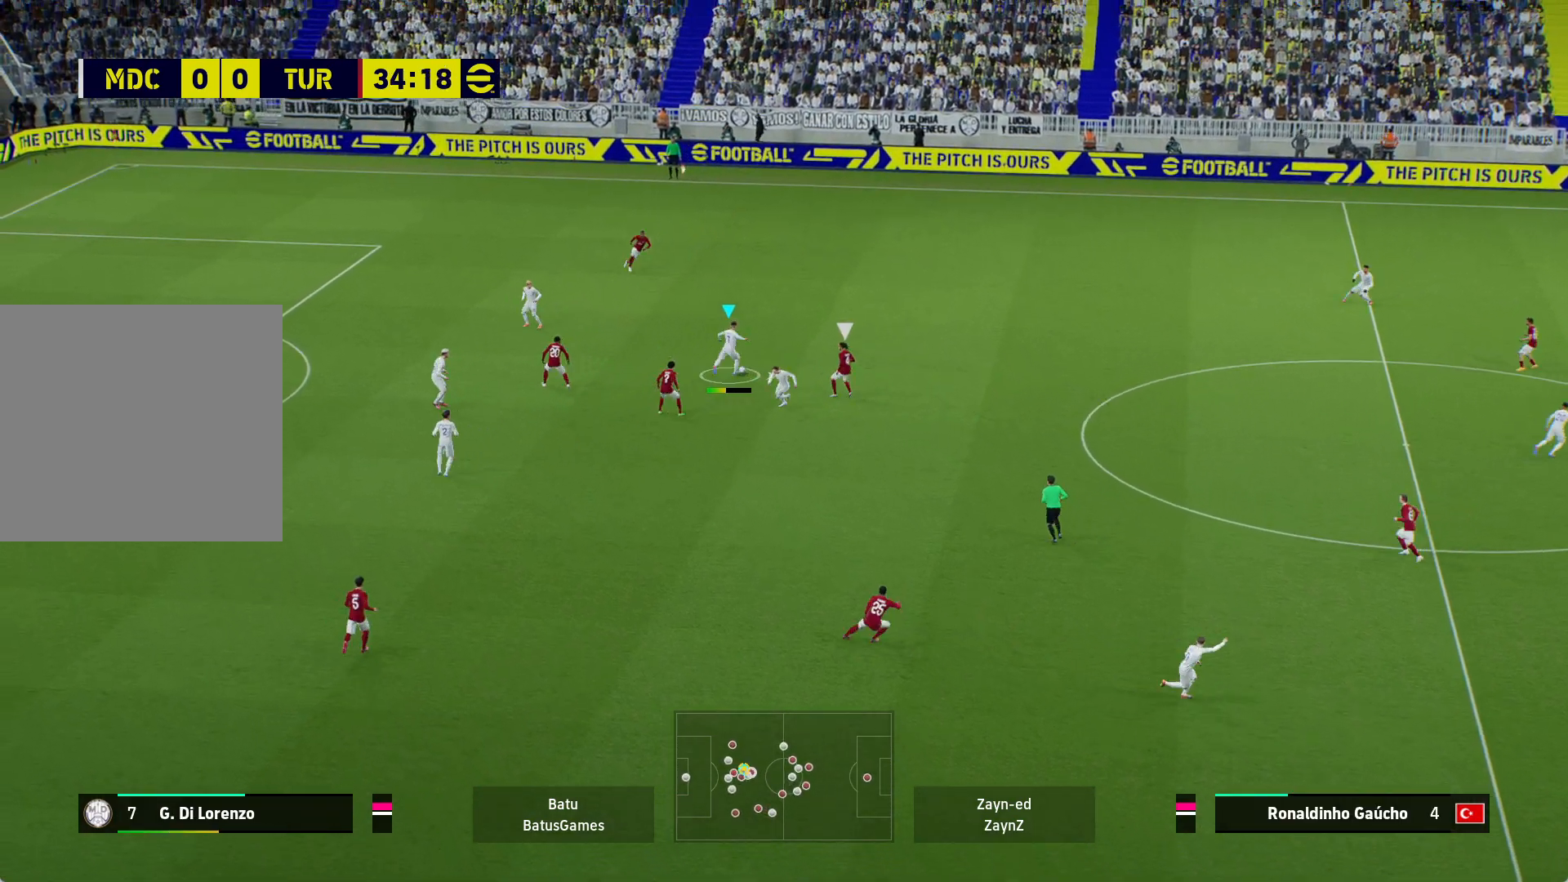
{"buttons": [], "left_stick": "right", "right_stick": "center", "events": []}
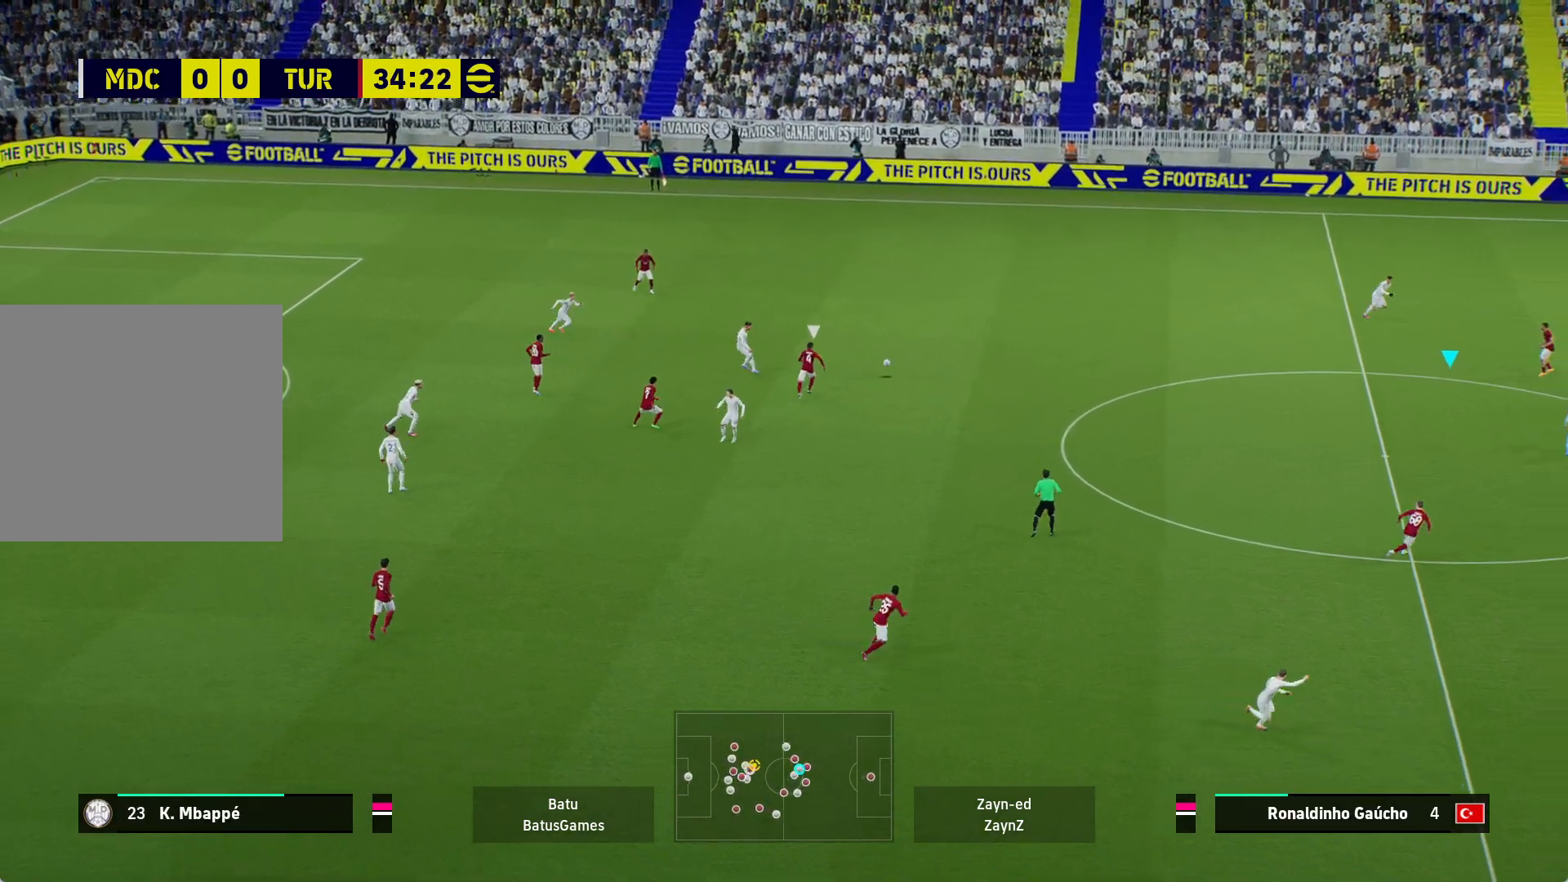
{"buttons": [], "left_stick": "left", "right_stick": "center", "events": [[117, "left_stick", "down-left"], [300, "left_stick", "left"]]}
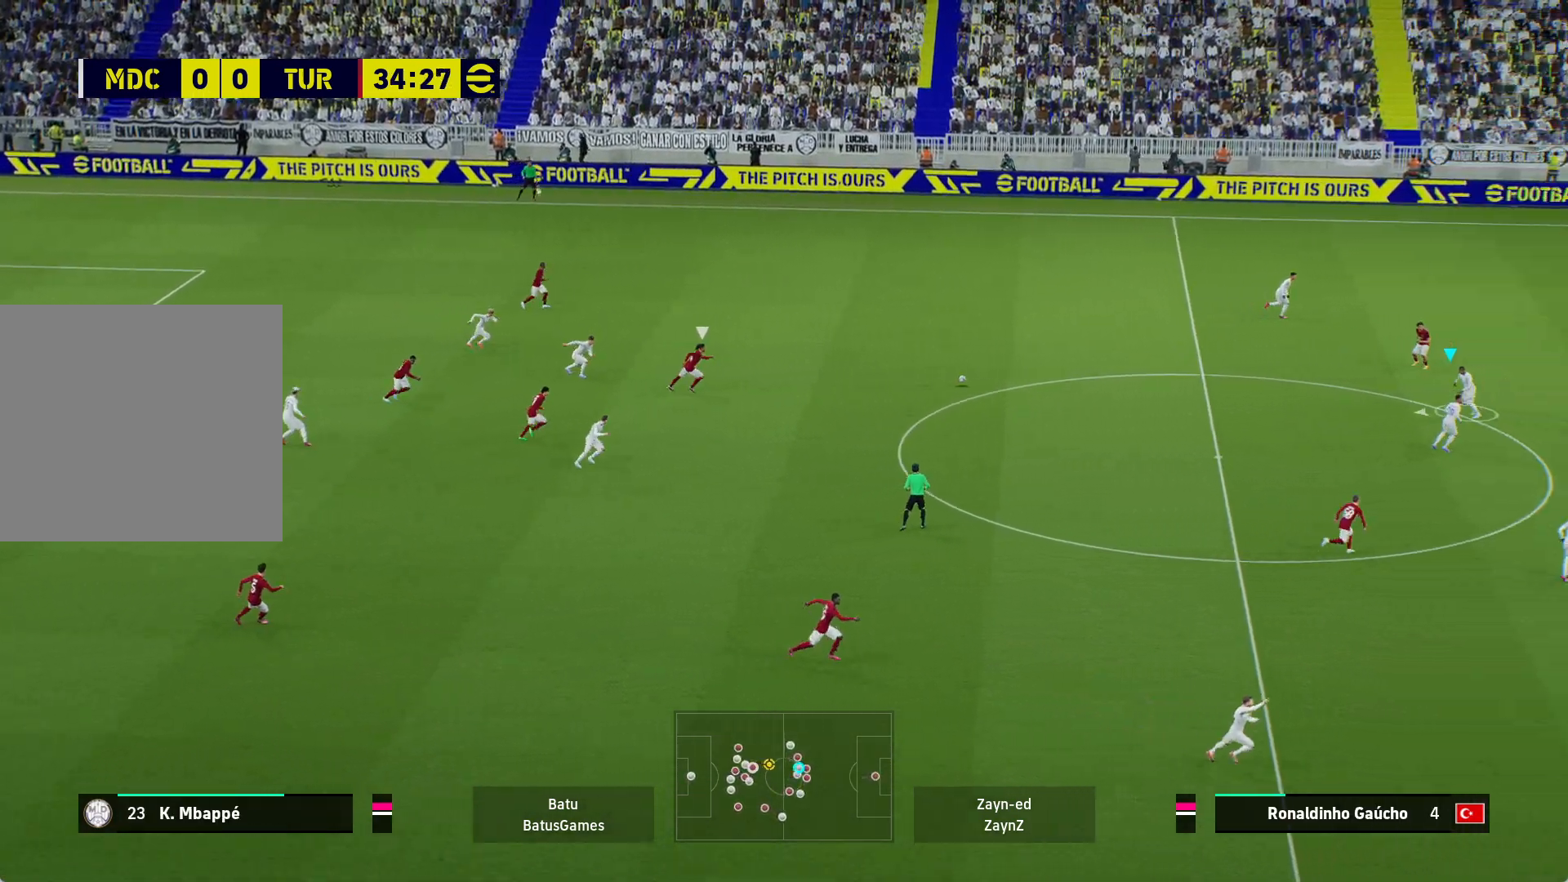
{"buttons": ["R1"], "left_stick": "up-left", "right_stick": "center", "events": [[167, "R1", "down"], [267, "left_stick", "up-left"]]}
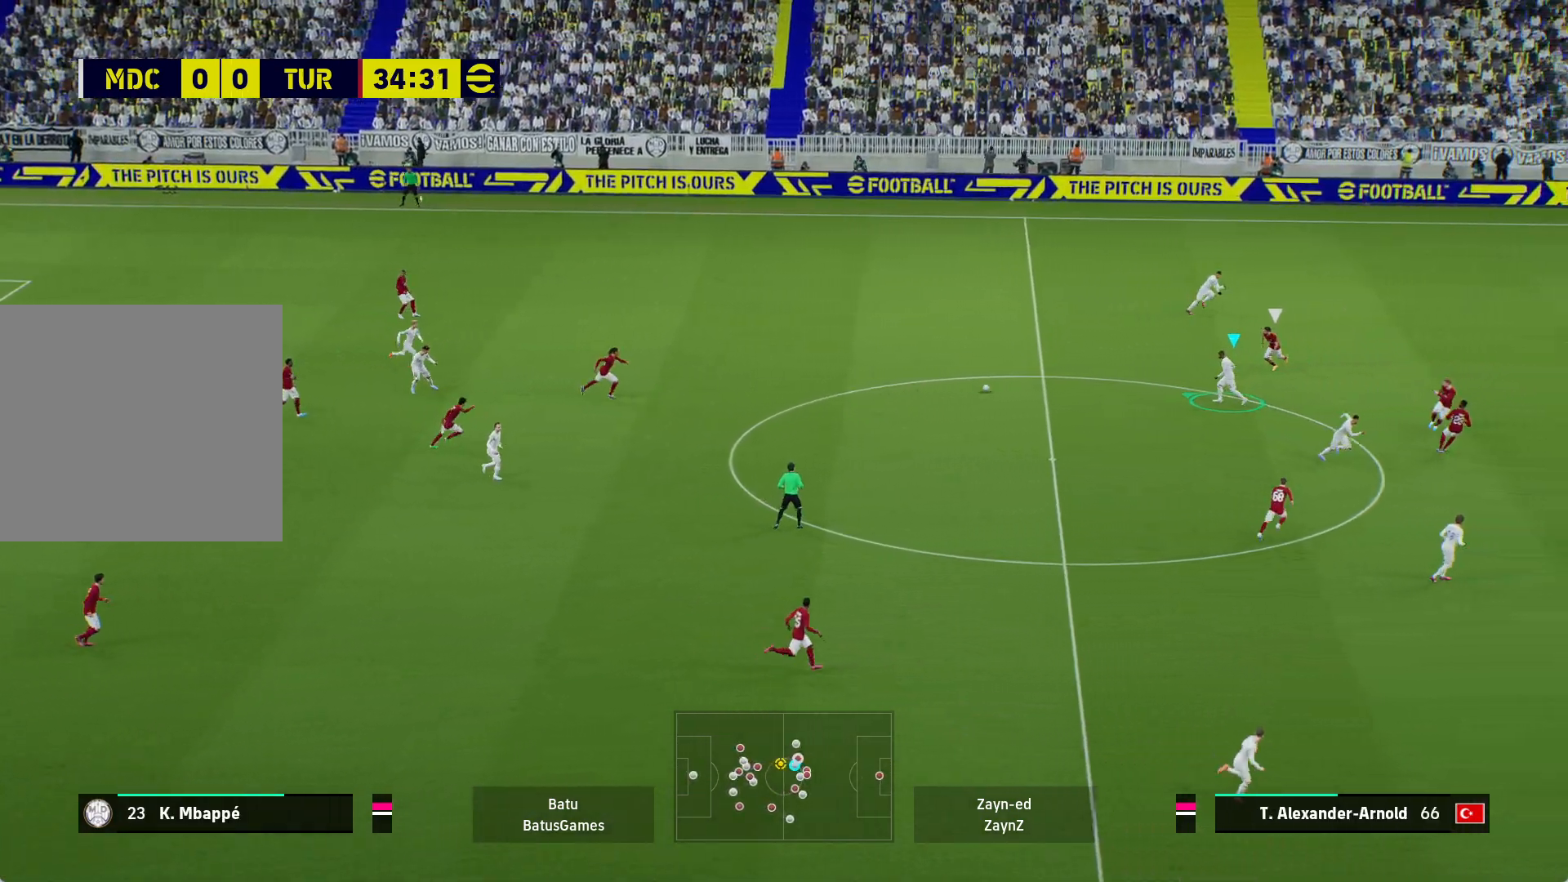
{"buttons": [], "left_stick": "up-right", "right_stick": "center", "events": [[50, "R1", "up"], [67, "left_stick", "up"], [283, "left_stick", "up-right"], [317, "Y", "down"], [467, "Y", "up"]]}